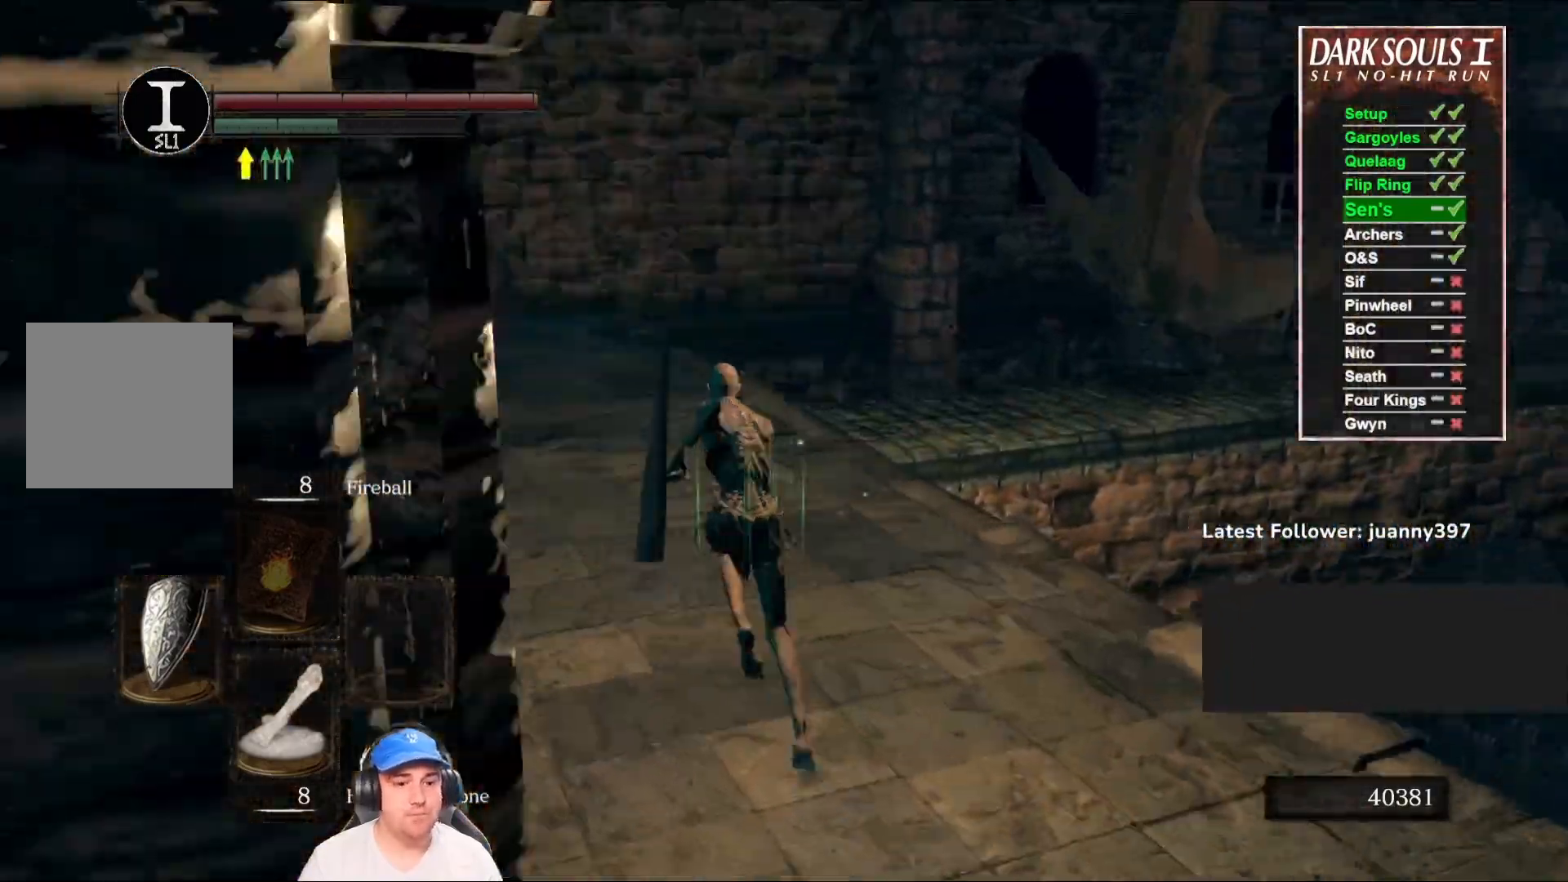
Gameplay with a controller (Xbox layout); each line is a JSON object with the inputs held at the frame after it. "events" lists button and stick changes between this image and that frame as [ms after this image, input, new state], when the widget could be followed in between.
{"buttons": [], "left_stick": "up-left", "right_stick": "down-right", "events": [[133, "right_stick", "center"], [267, "right_stick", "down-right"], [467, "B", "up"], [500, "left_stick", "up-left"]]}
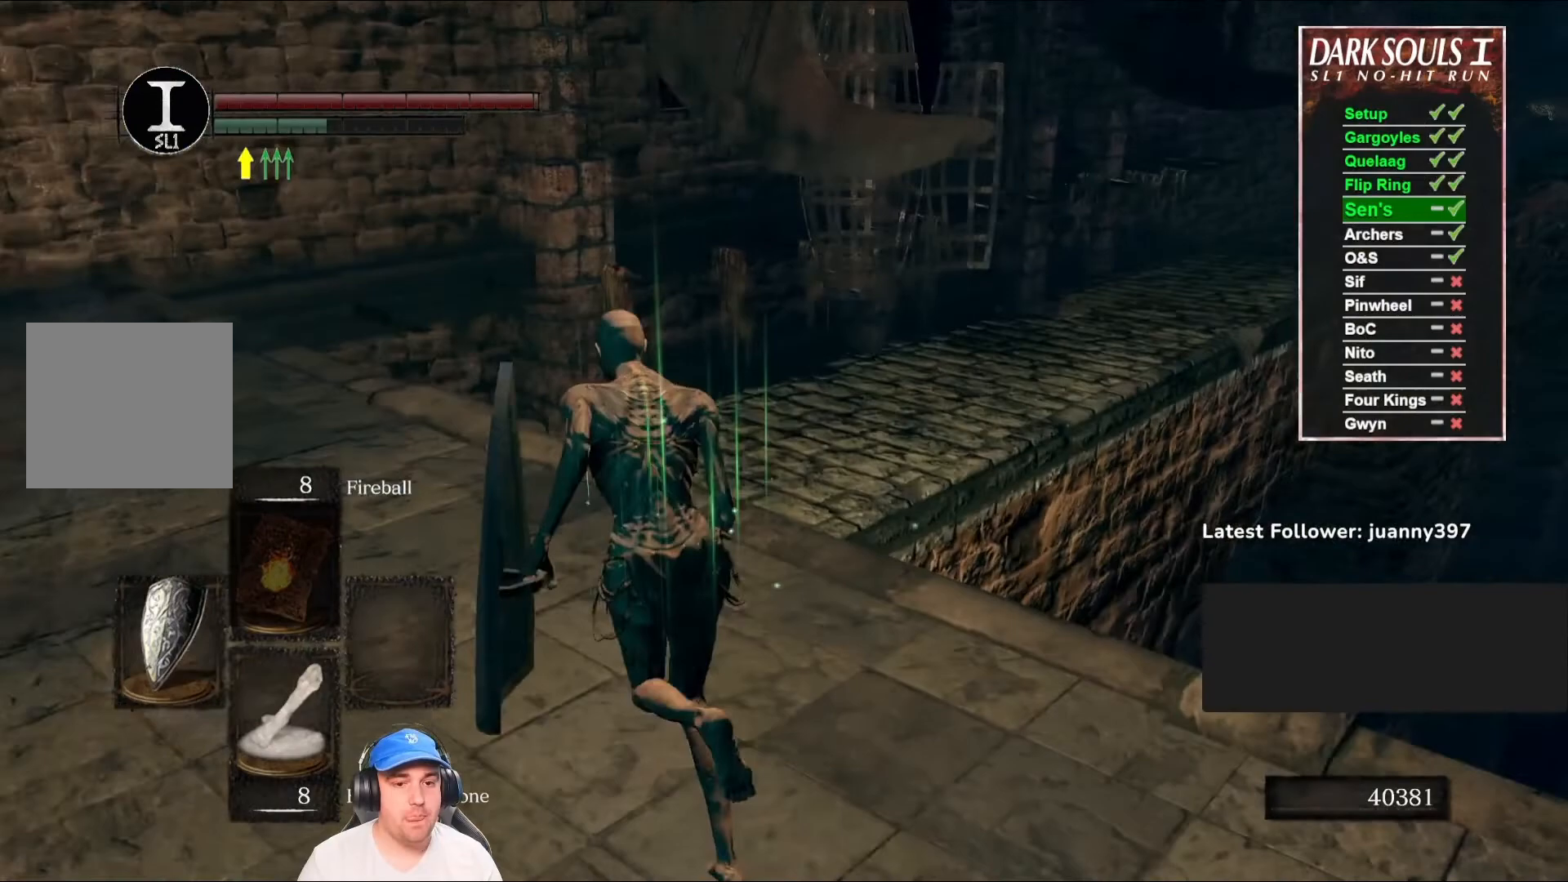
{"buttons": [], "left_stick": "up", "right_stick": "right", "events": [[233, "right_stick", "center"], [367, "right_stick", "right"], [433, "left_stick", "up"]]}
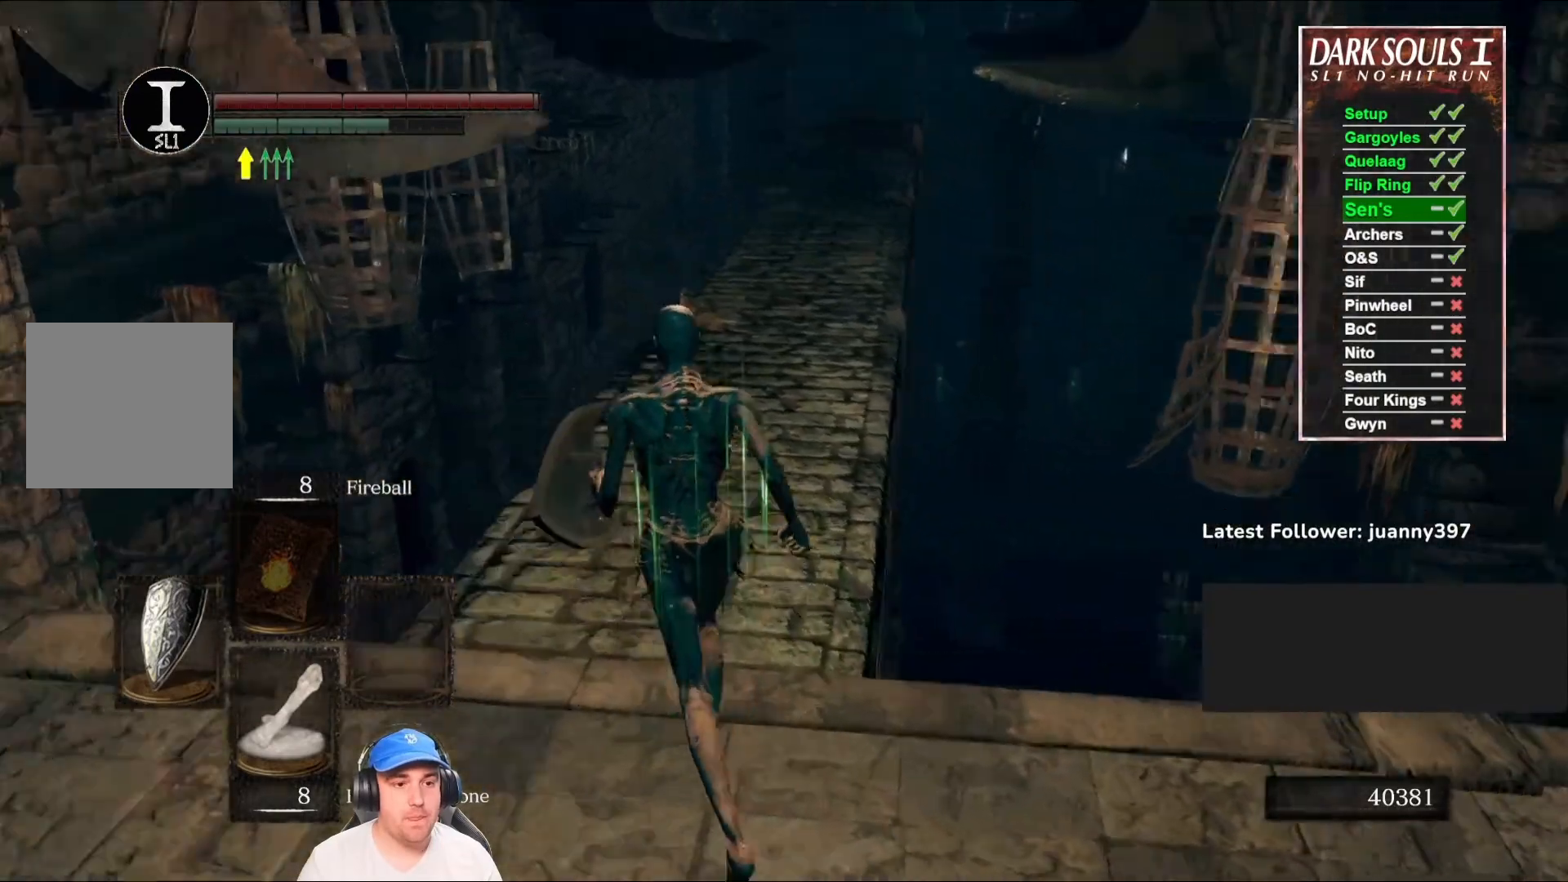
{"buttons": ["B"], "left_stick": "up", "right_stick": "center", "events": [[100, "right_stick", "center"], [467, "B", "down"]]}
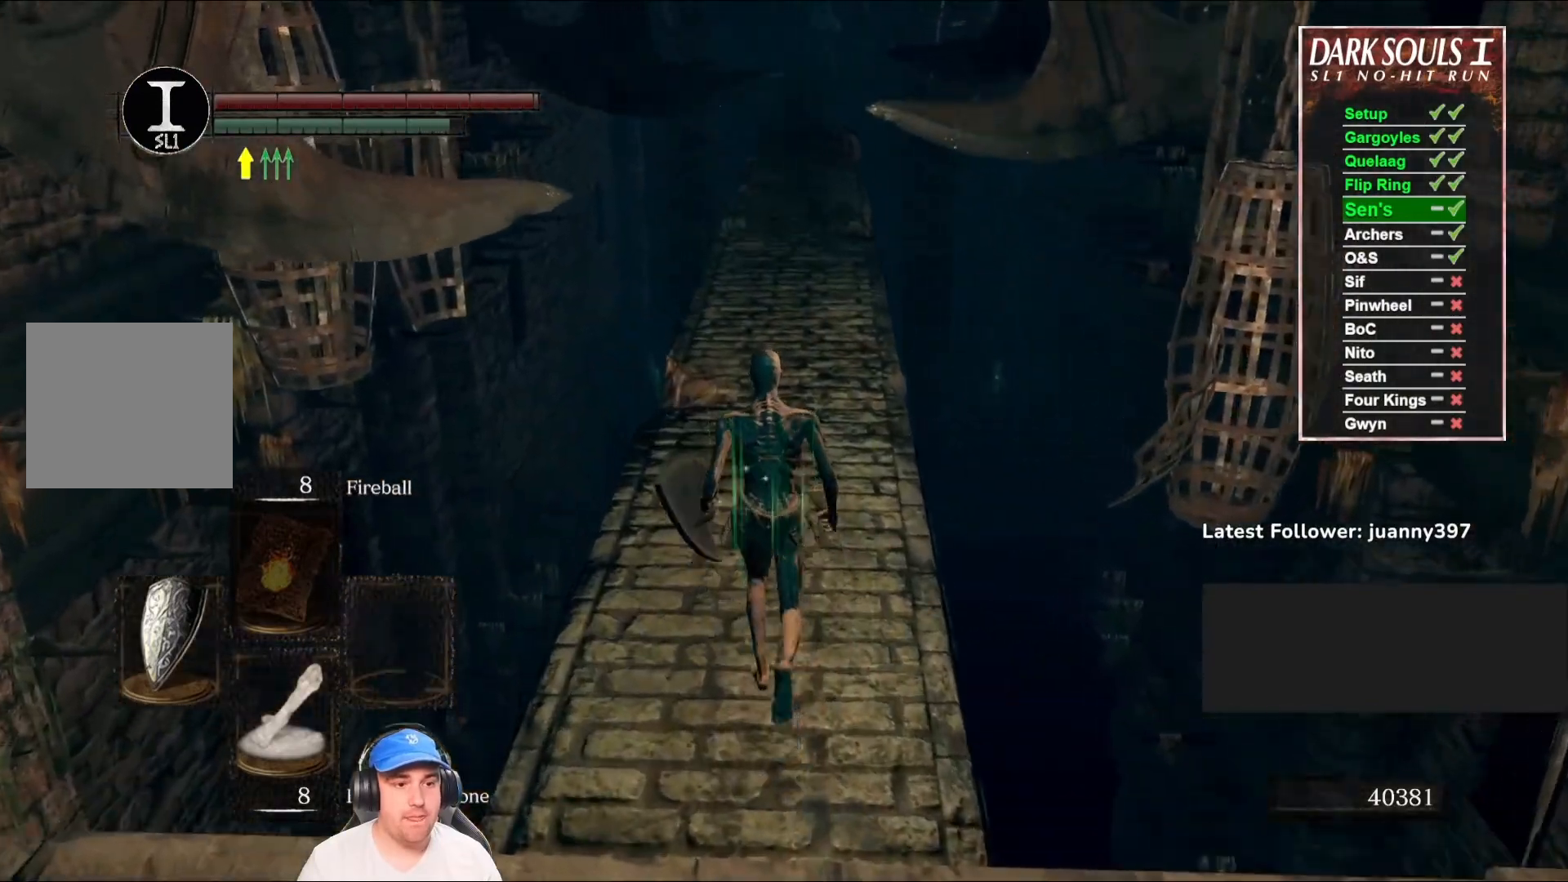
{"buttons": ["B"], "left_stick": "up", "right_stick": "center", "events": []}
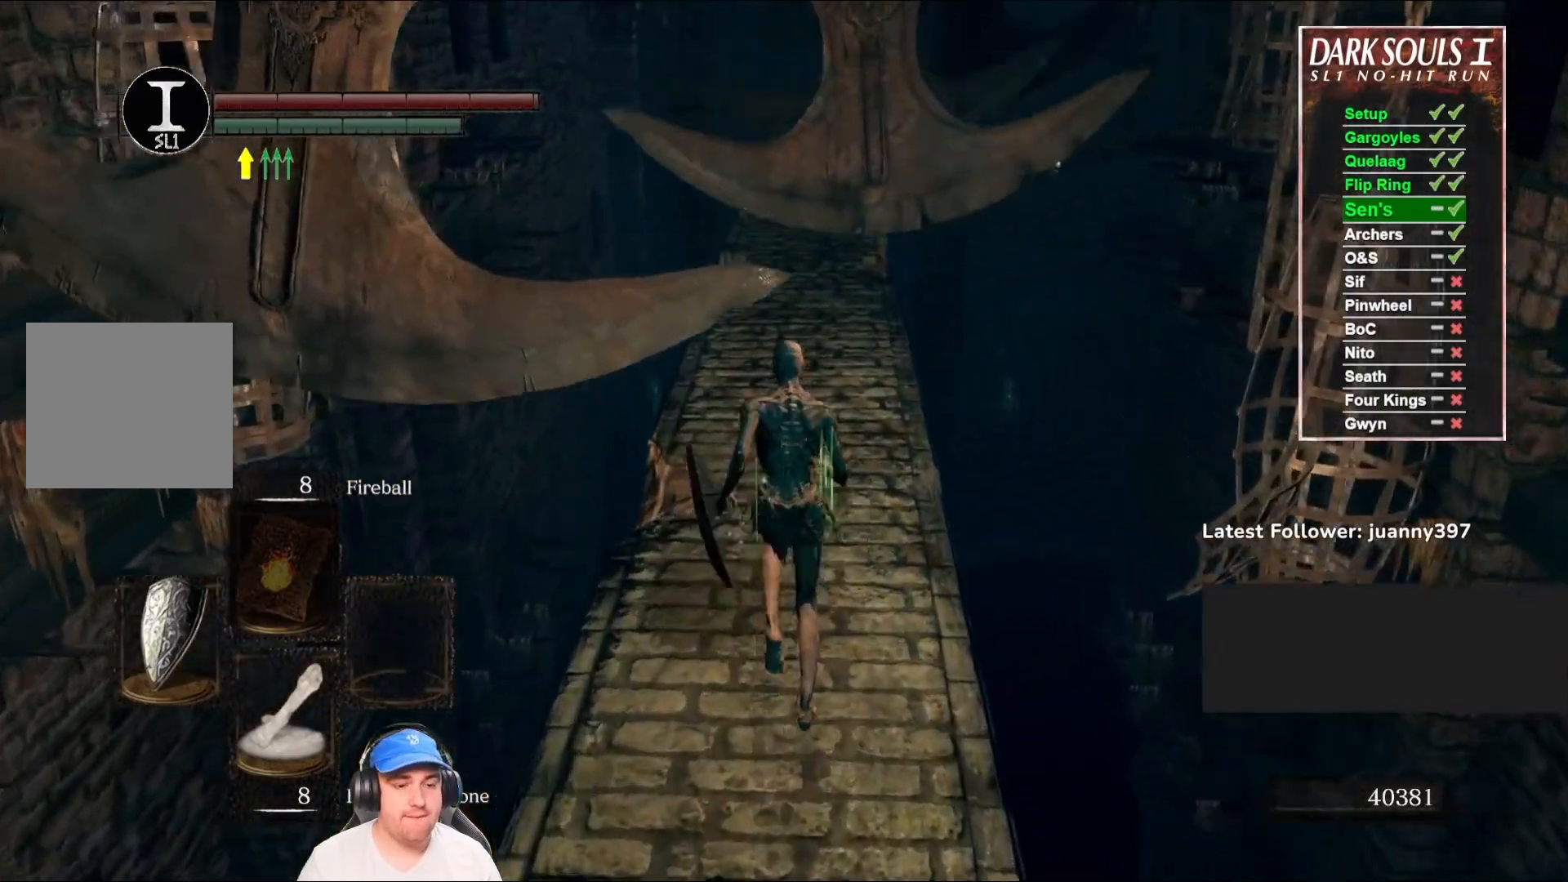
{"buttons": ["B"], "left_stick": "up", "right_stick": "center", "events": []}
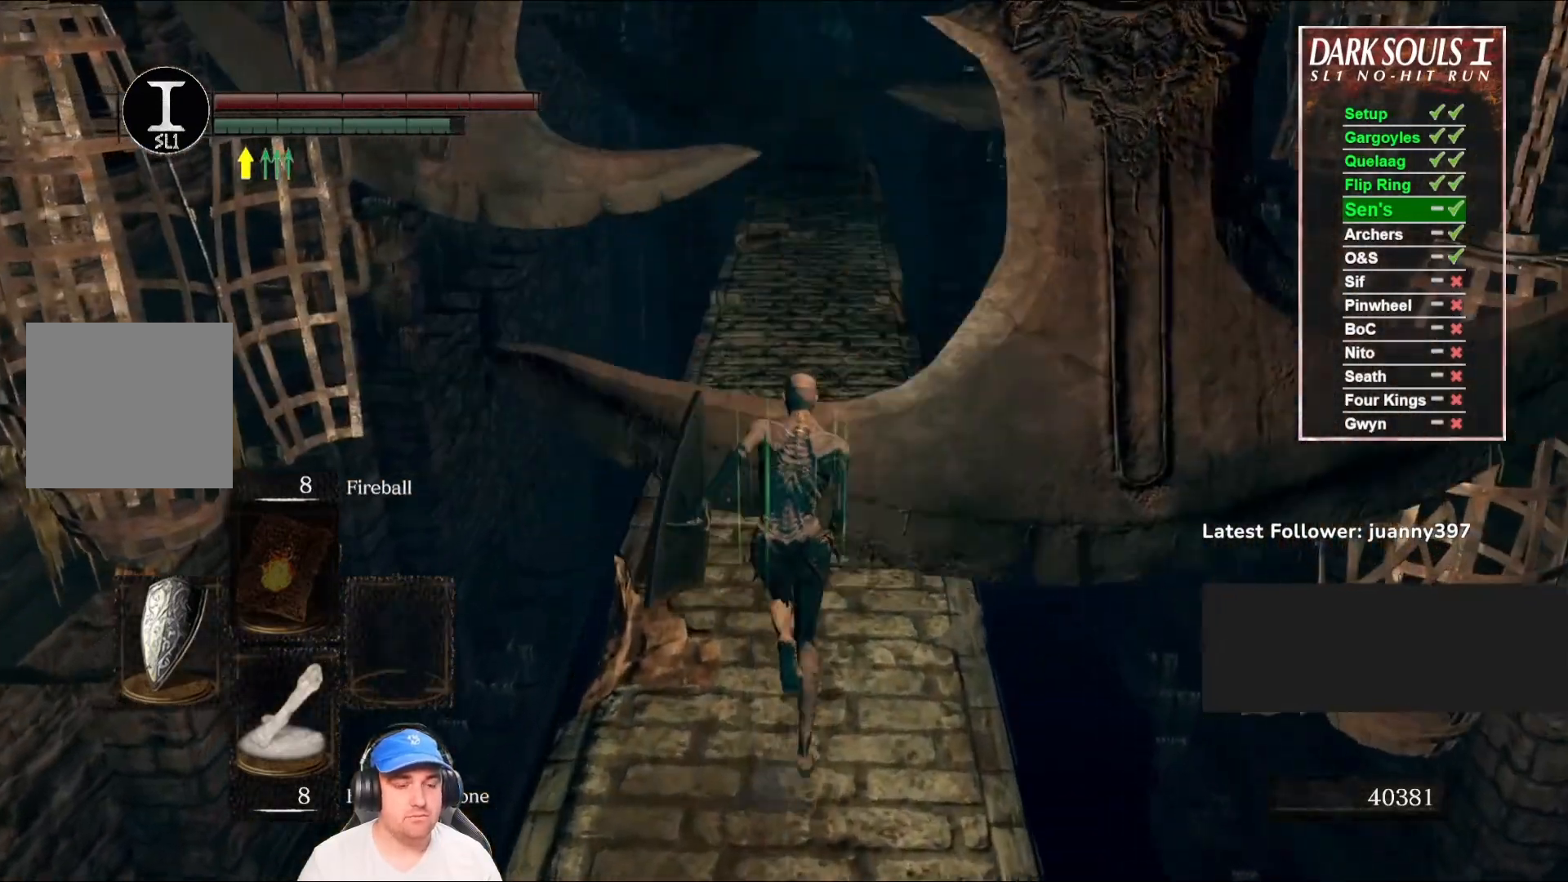
{"buttons": ["B"], "left_stick": "up", "right_stick": "center", "events": []}
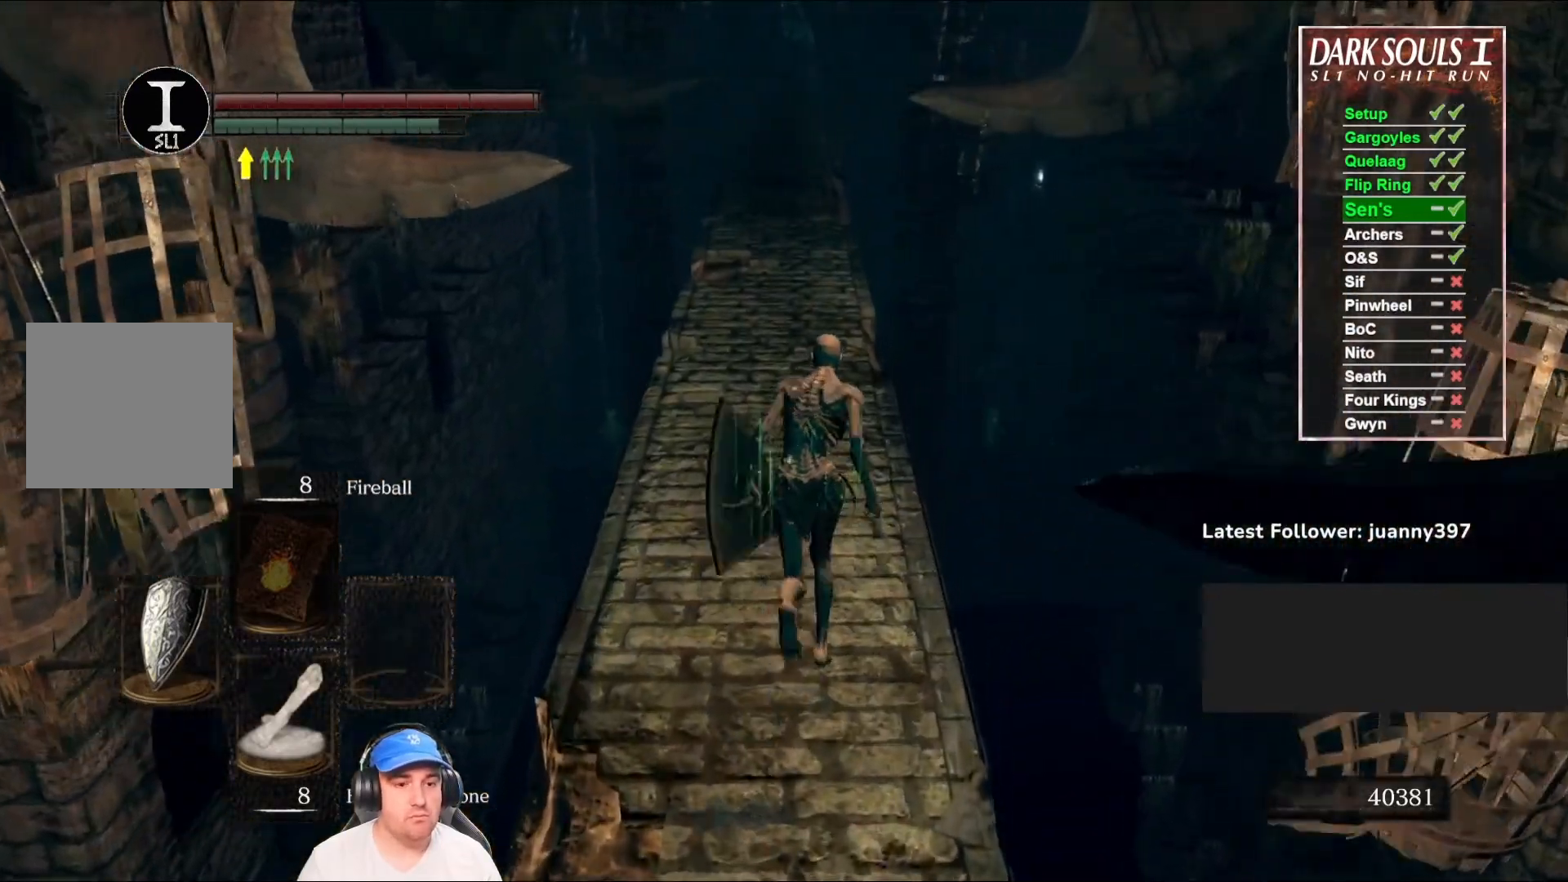
{"buttons": ["B"], "left_stick": "up", "right_stick": "down", "events": [[100, "right_stick", "down"]]}
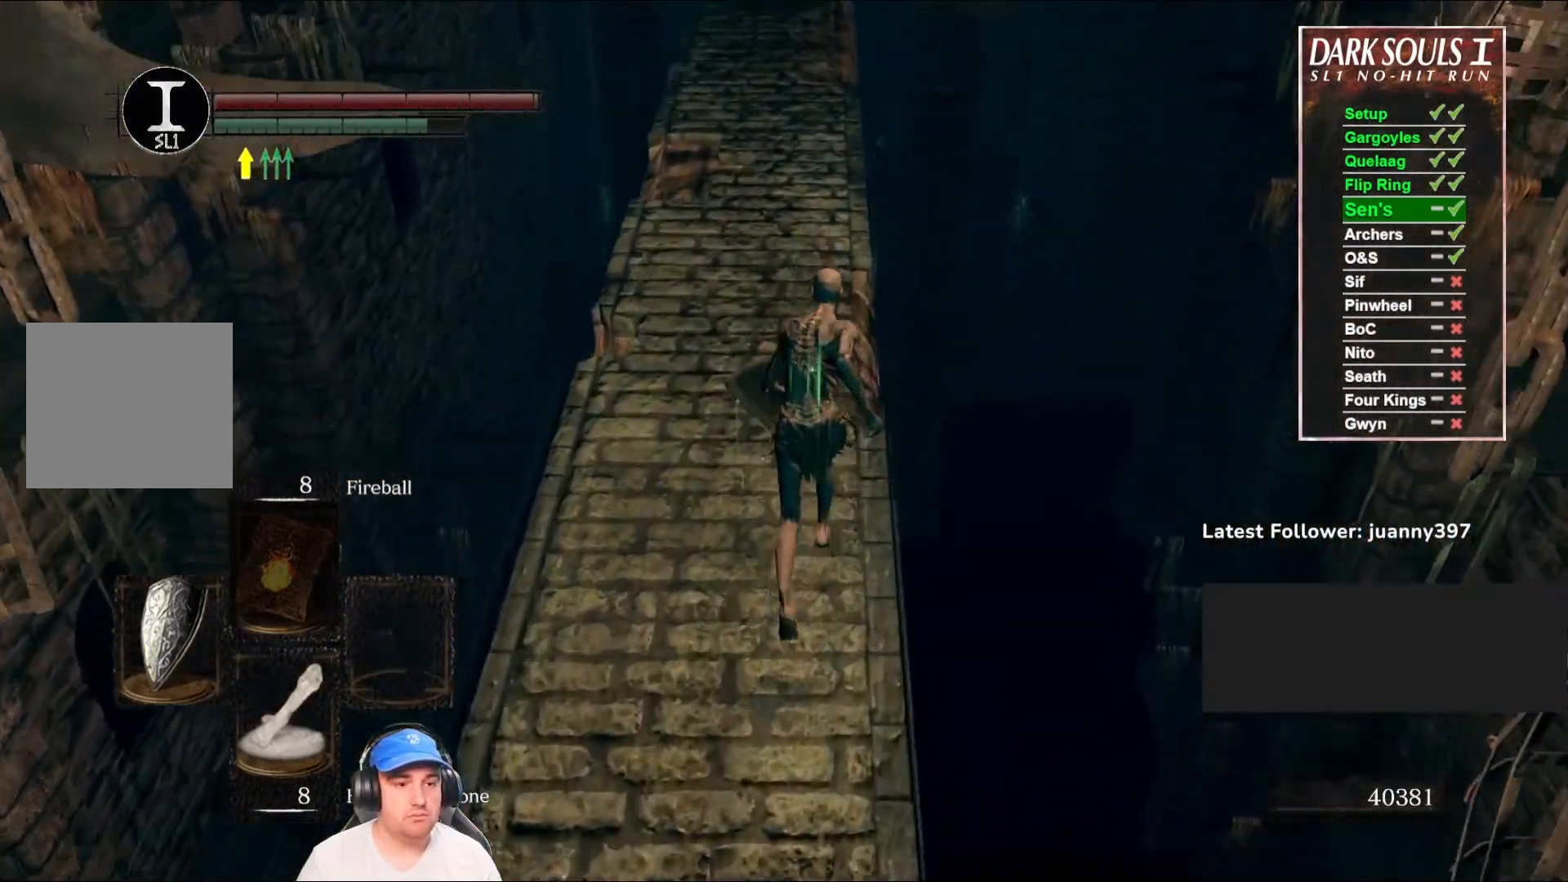
{"buttons": ["B"], "left_stick": "up", "right_stick": "center", "events": [[167, "right_stick", "center"]]}
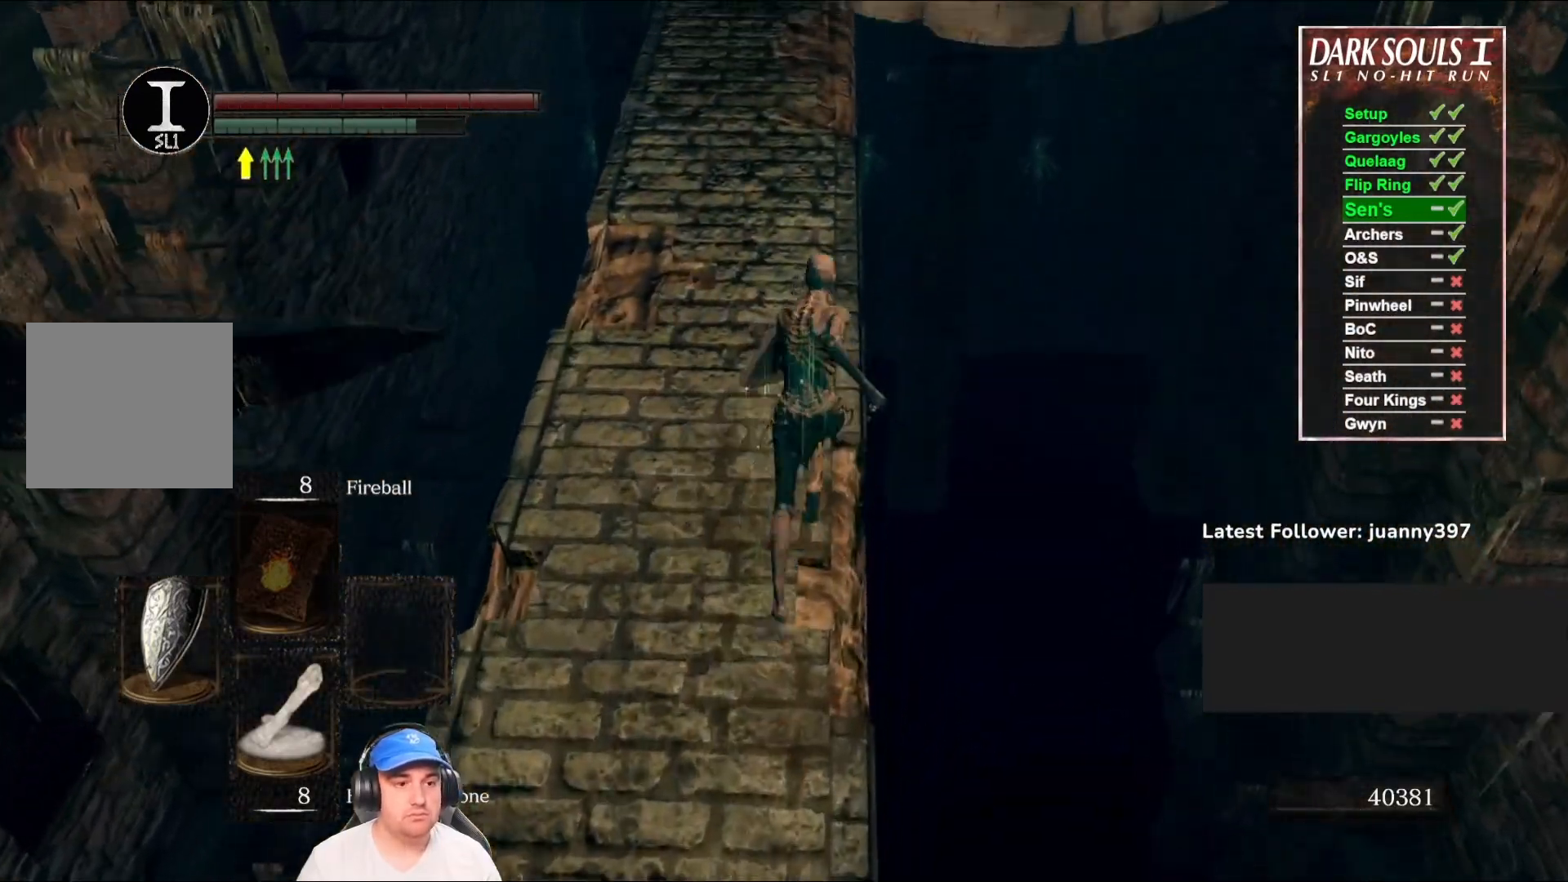
{"buttons": ["B"], "left_stick": "up", "right_stick": "center", "events": [[167, "right_stick", "up"], [333, "right_stick", "center"]]}
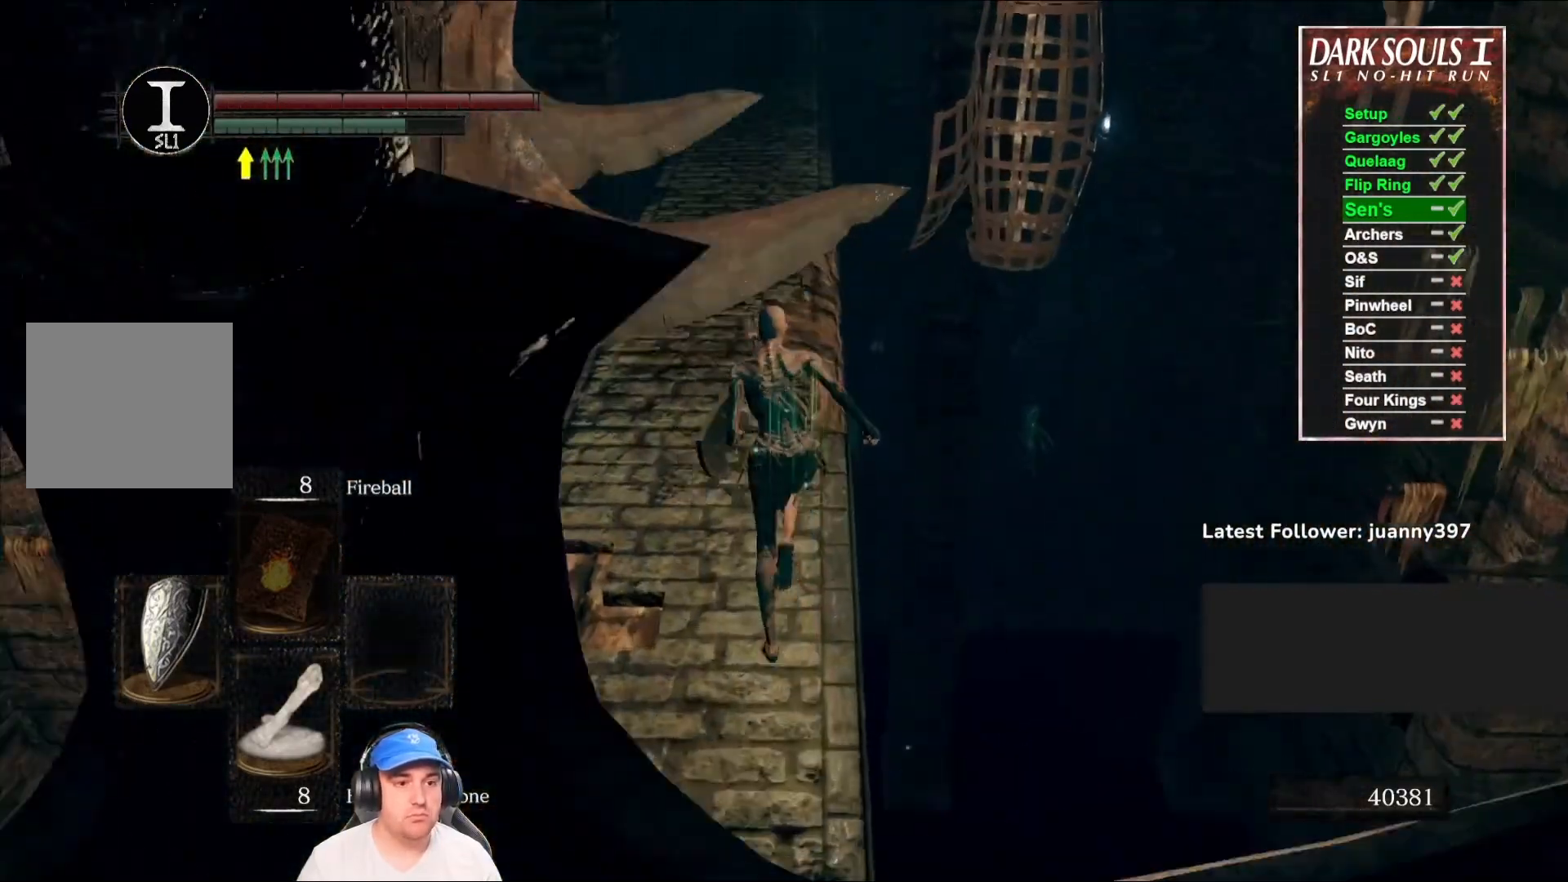
{"buttons": ["B"], "left_stick": "up", "right_stick": "up-right", "events": [[400, "right_stick", "up-right"]]}
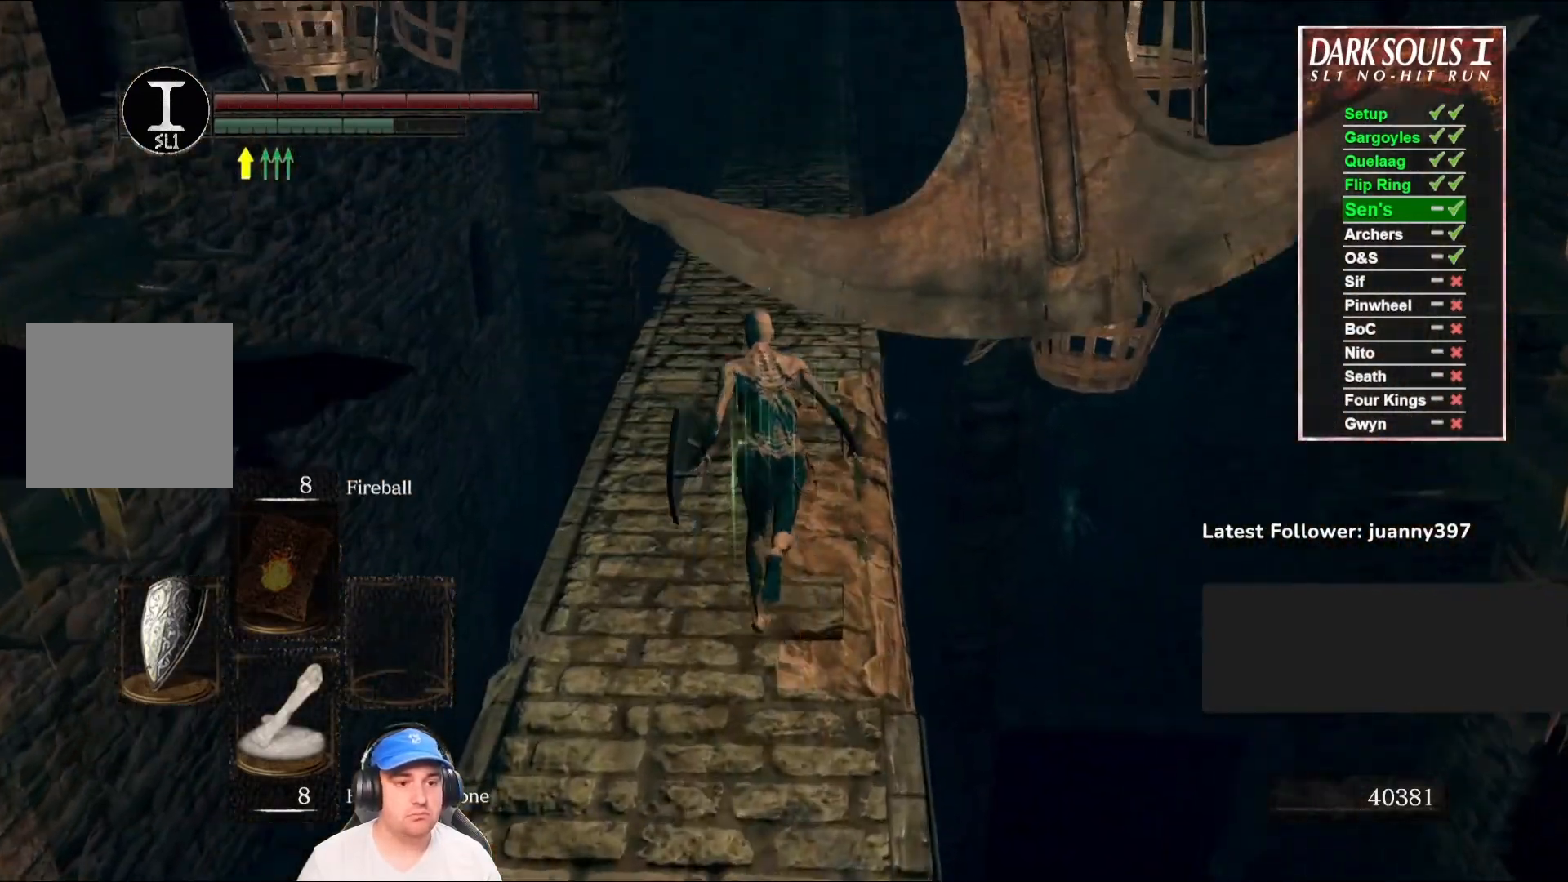
{"buttons": ["B"], "left_stick": "up", "right_stick": "center", "events": [[33, "right_stick", "center"], [400, "right_stick", "up-right"], [500, "right_stick", "center"]]}
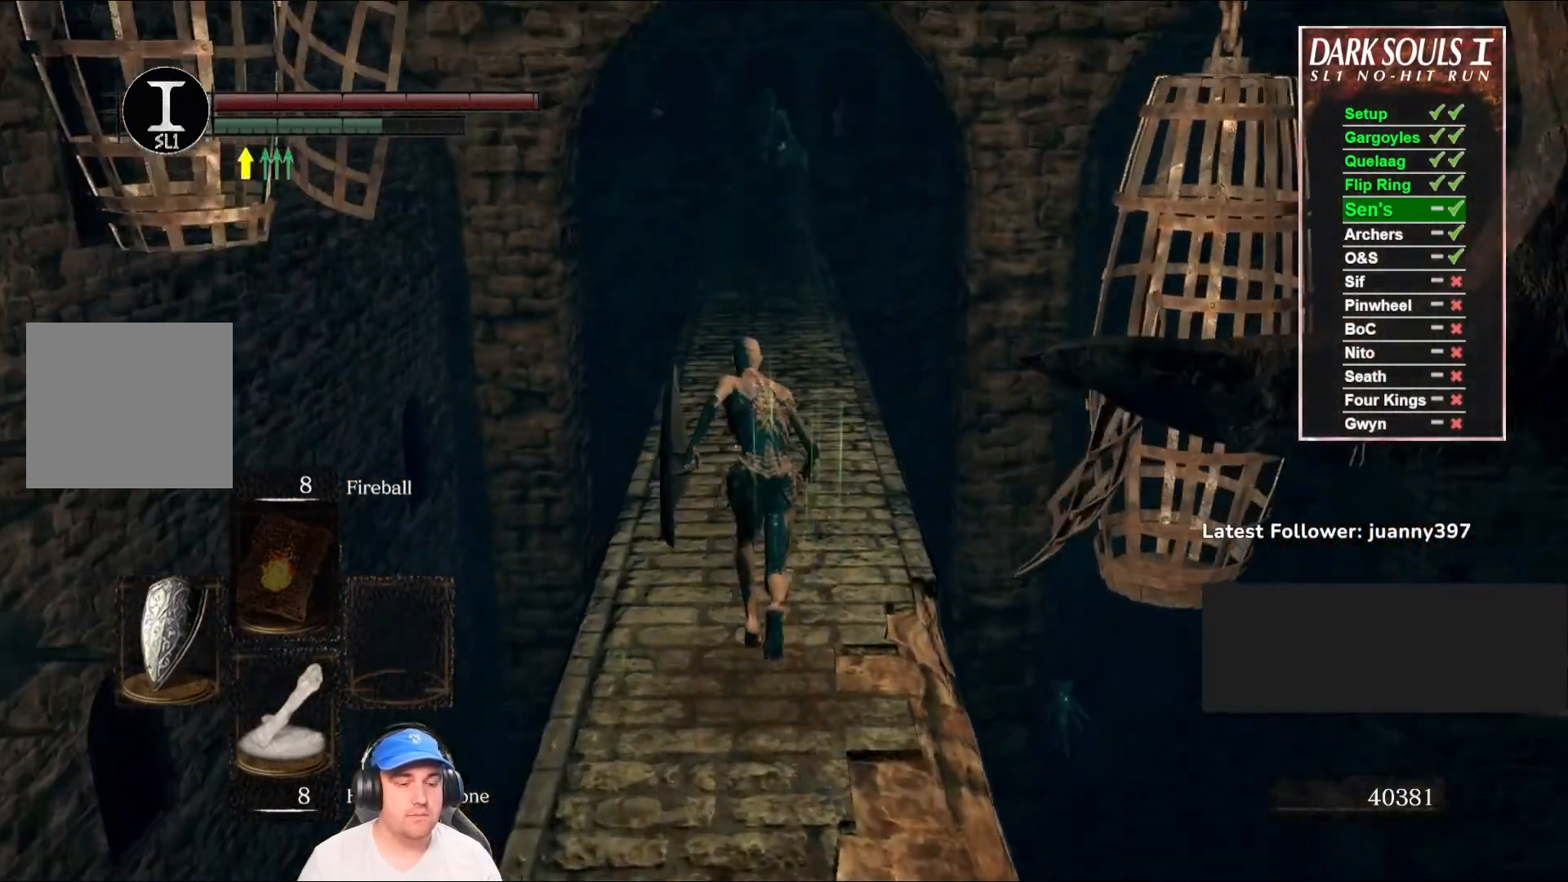
{"buttons": ["B"], "left_stick": "up", "right_stick": "center", "events": []}
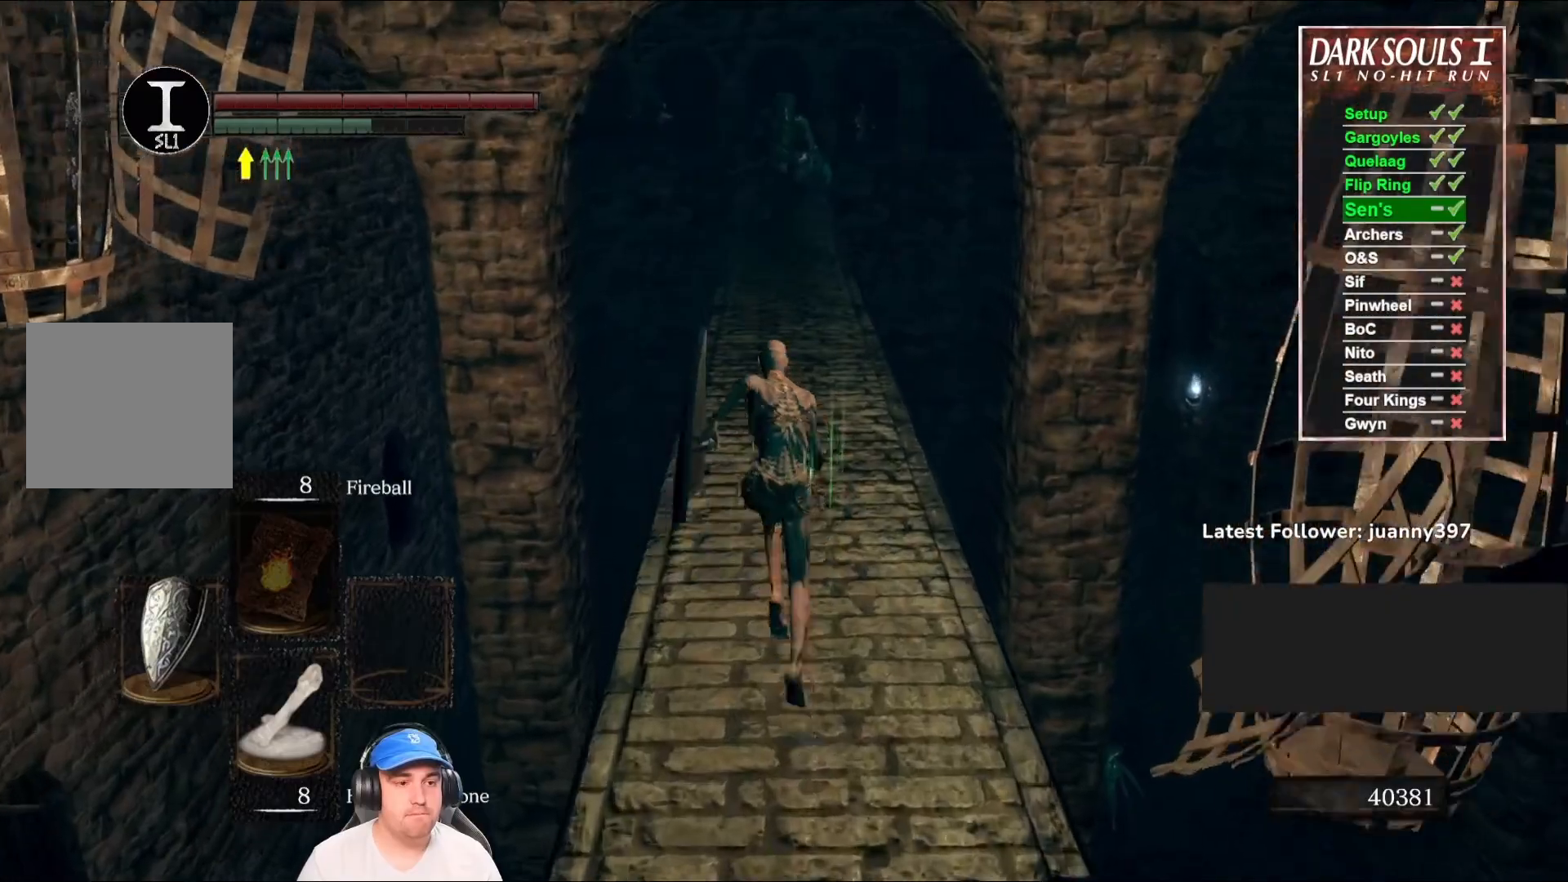
{"buttons": ["B"], "left_stick": "up", "right_stick": "center", "events": []}
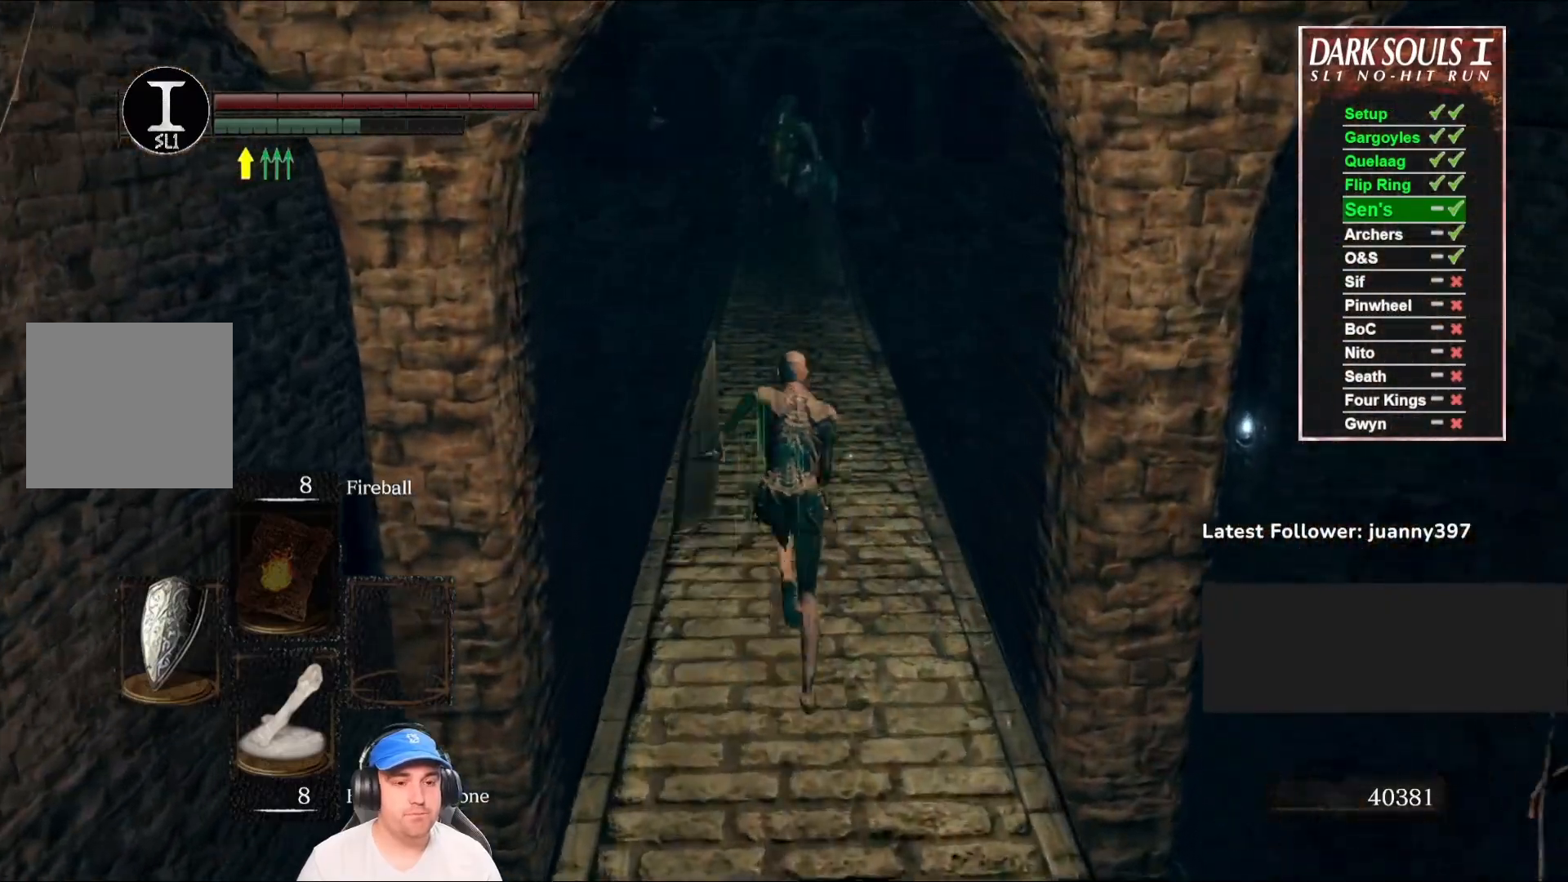
{"buttons": ["B"], "left_stick": "up", "right_stick": "center", "events": [[200, "right_stick", "down"], [300, "right_stick", "center"]]}
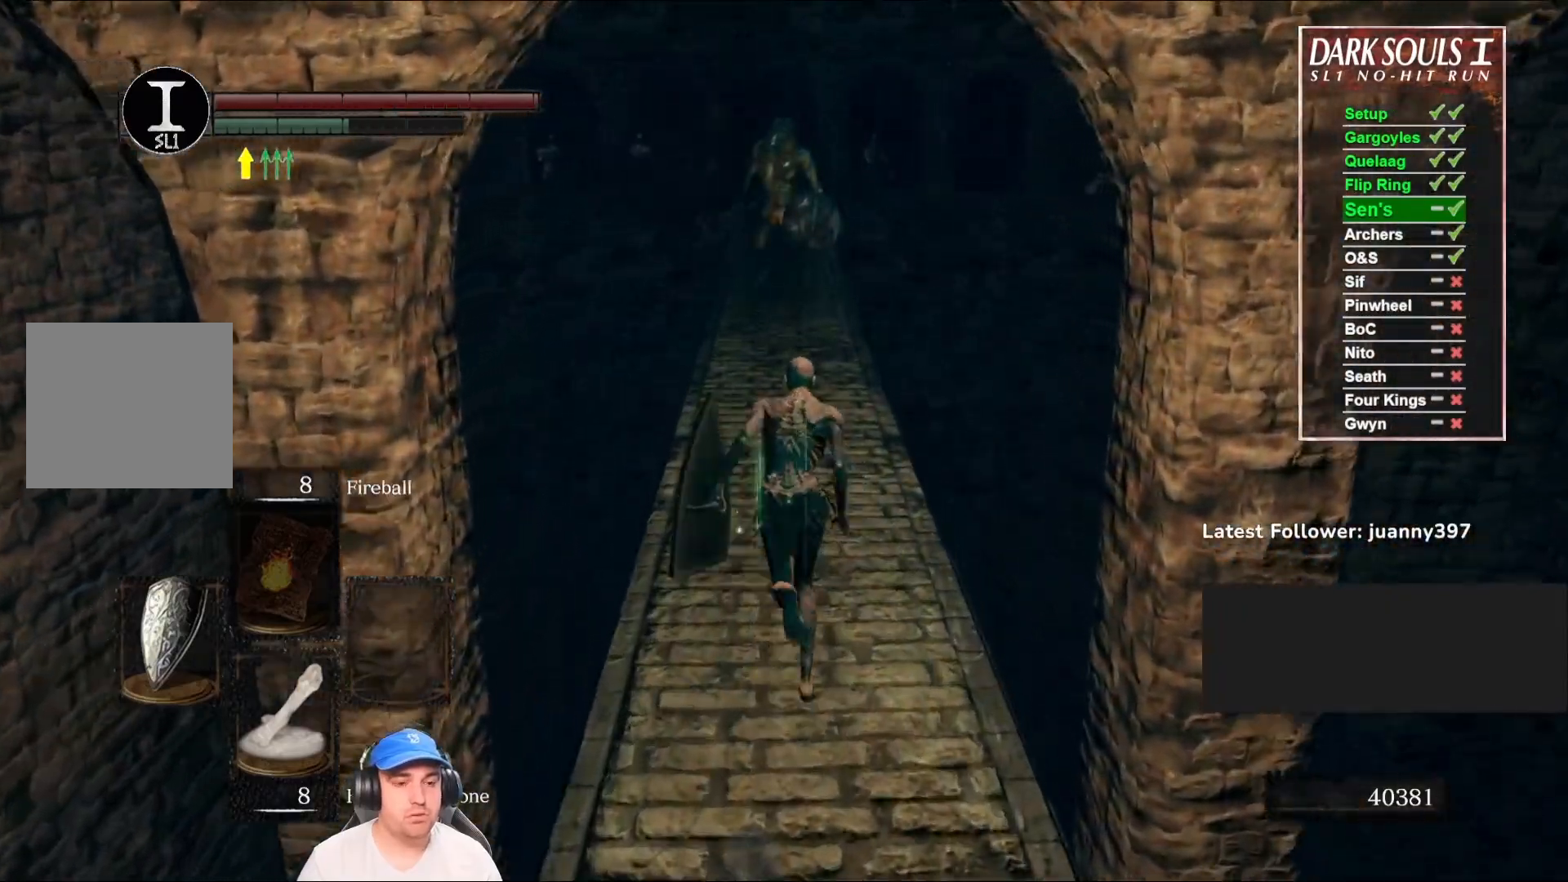
{"buttons": ["B"], "left_stick": "up", "right_stick": "center", "events": []}
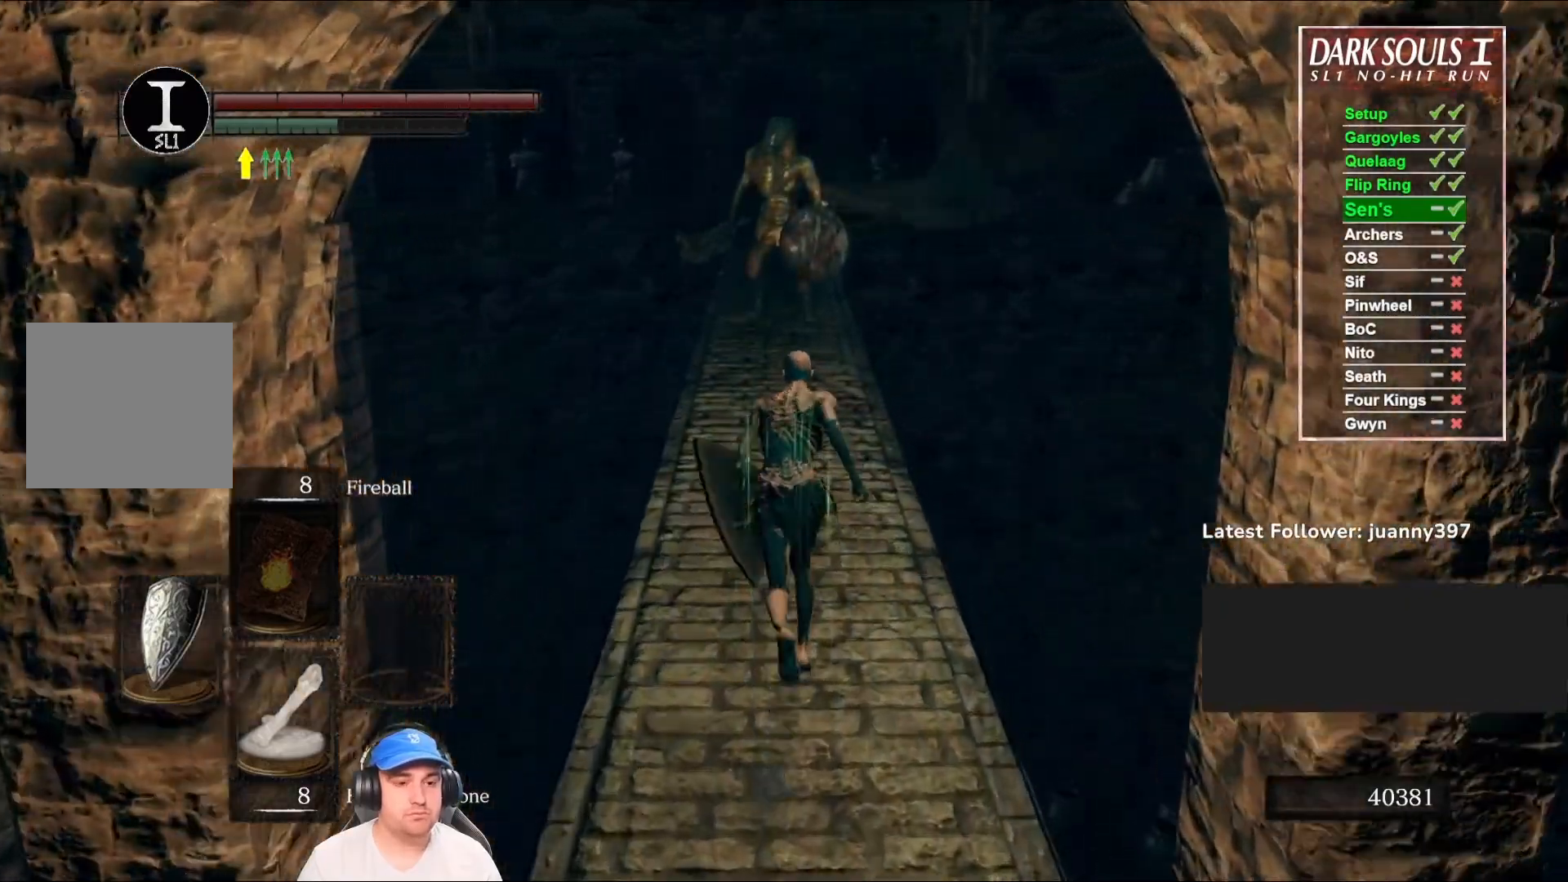
{"buttons": ["B"], "left_stick": "up", "right_stick": "center", "events": []}
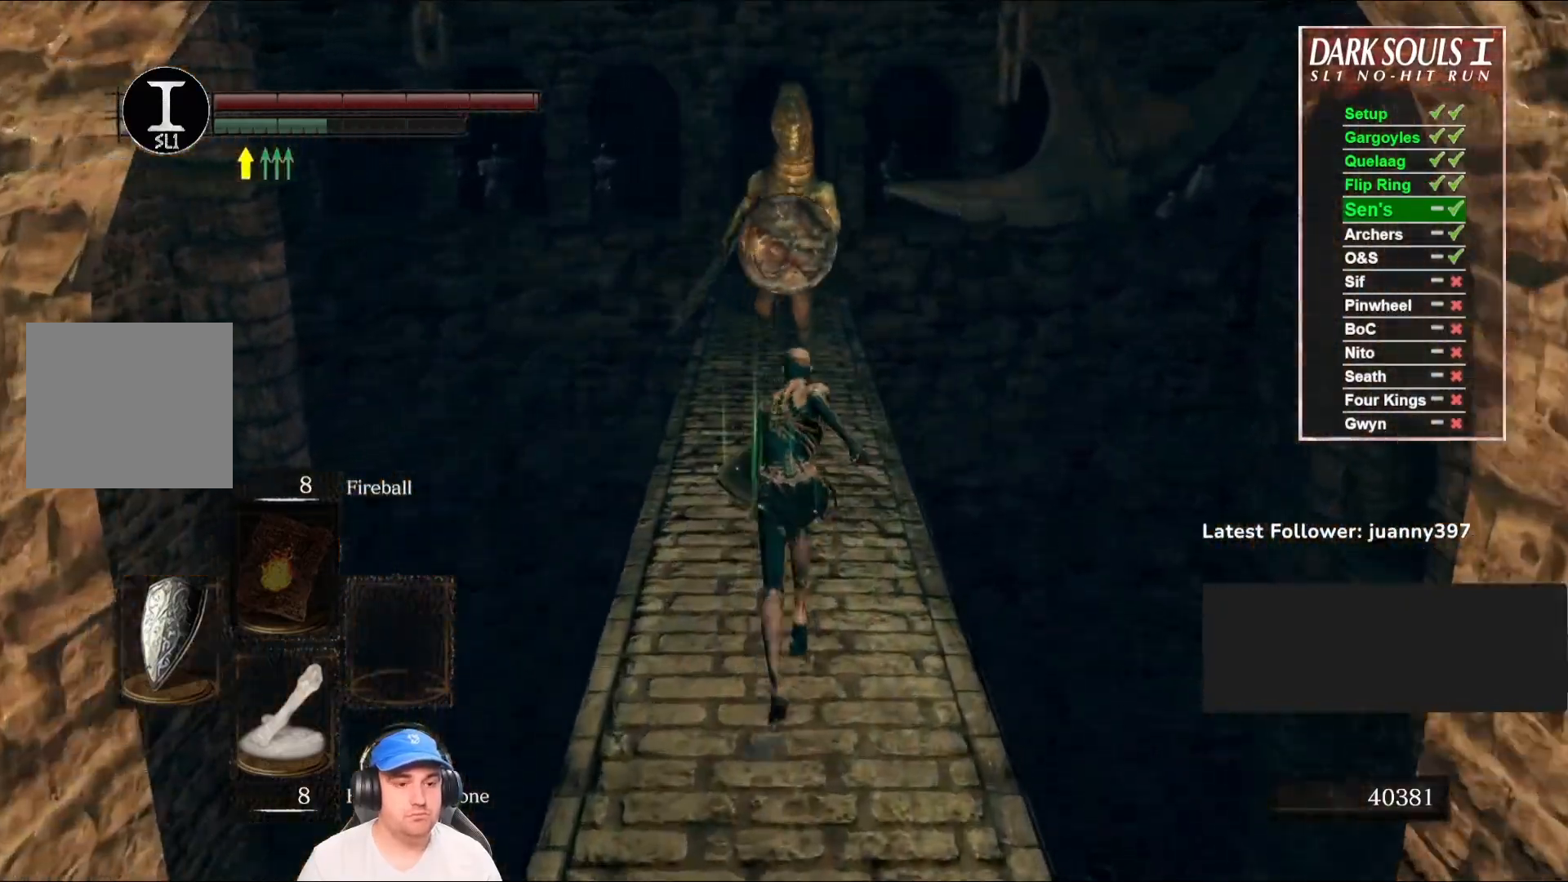
{"buttons": ["B"], "left_stick": "up", "right_stick": "down", "events": [[467, "right_stick", "down"]]}
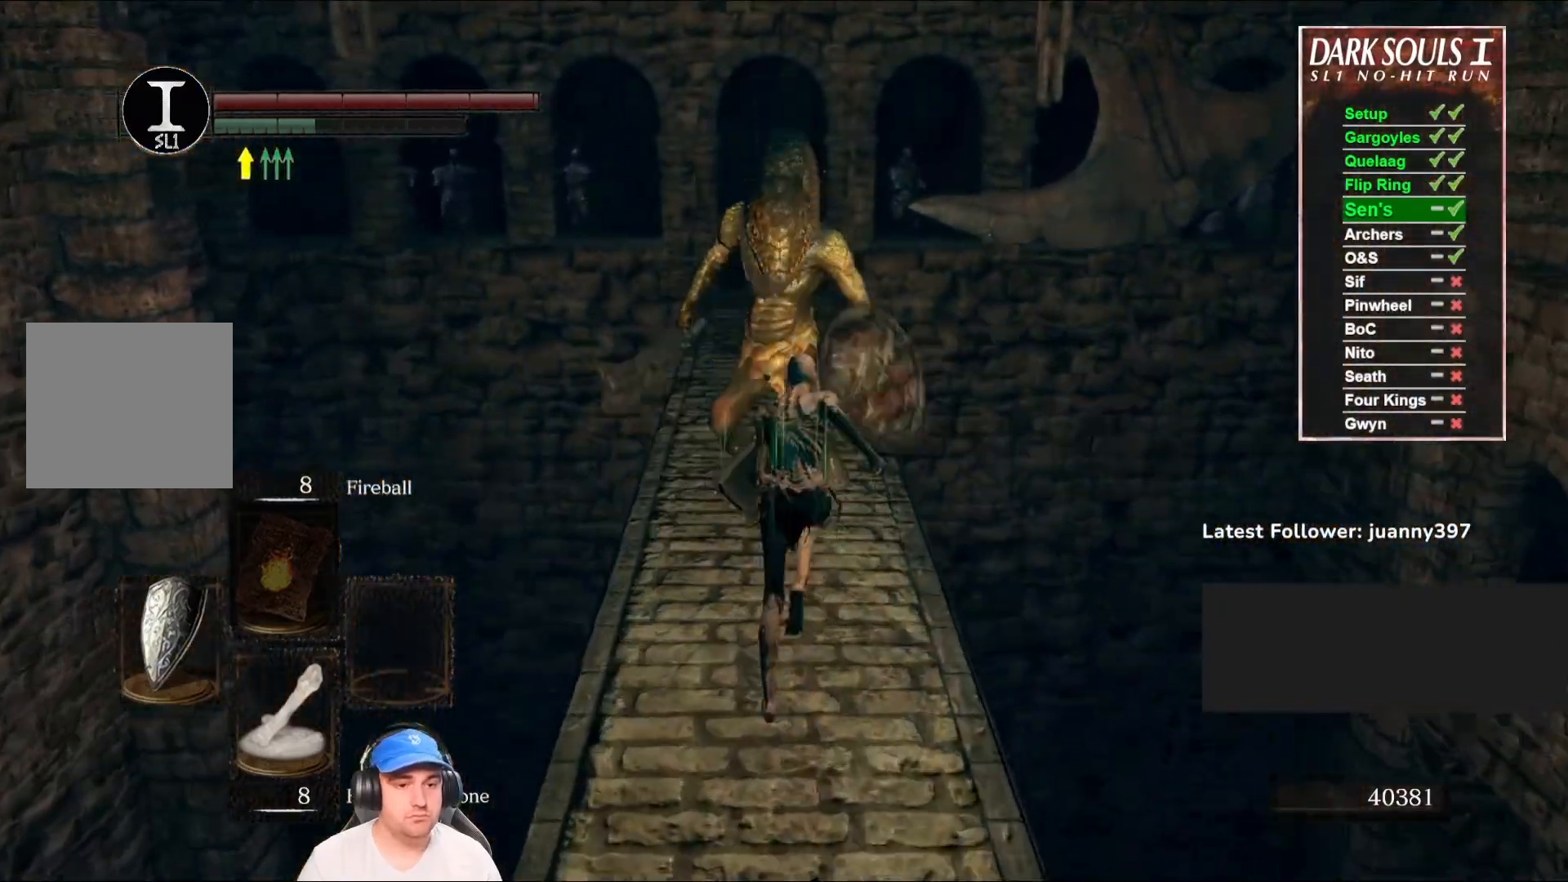
{"buttons": ["B"], "left_stick": "up", "right_stick": "center", "events": [[133, "right_stick", "center"]]}
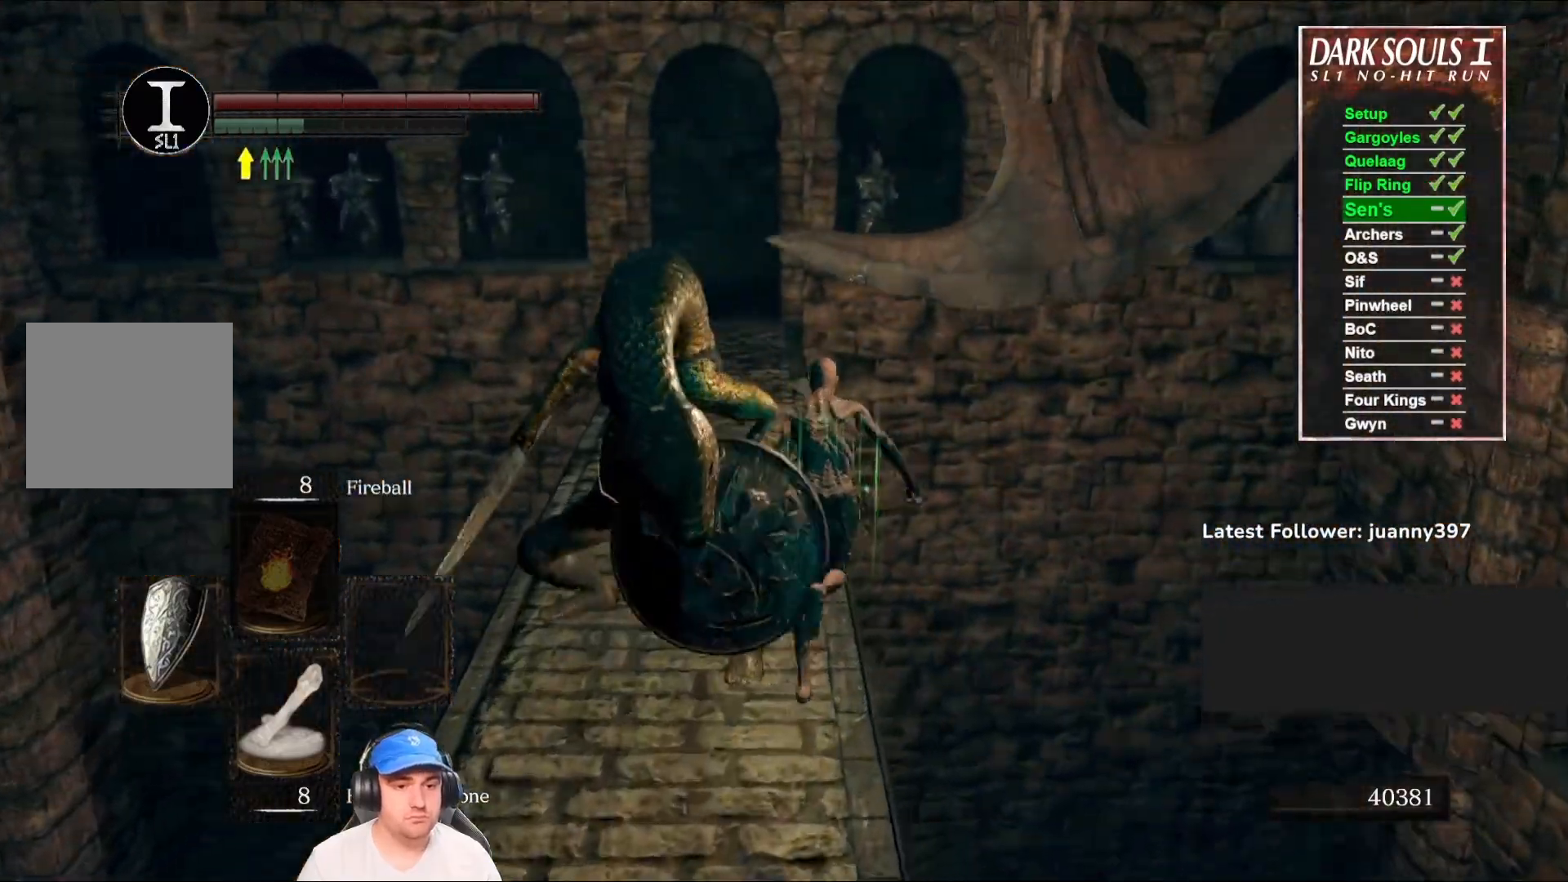
{"buttons": ["B"], "left_stick": "up", "right_stick": "center", "events": []}
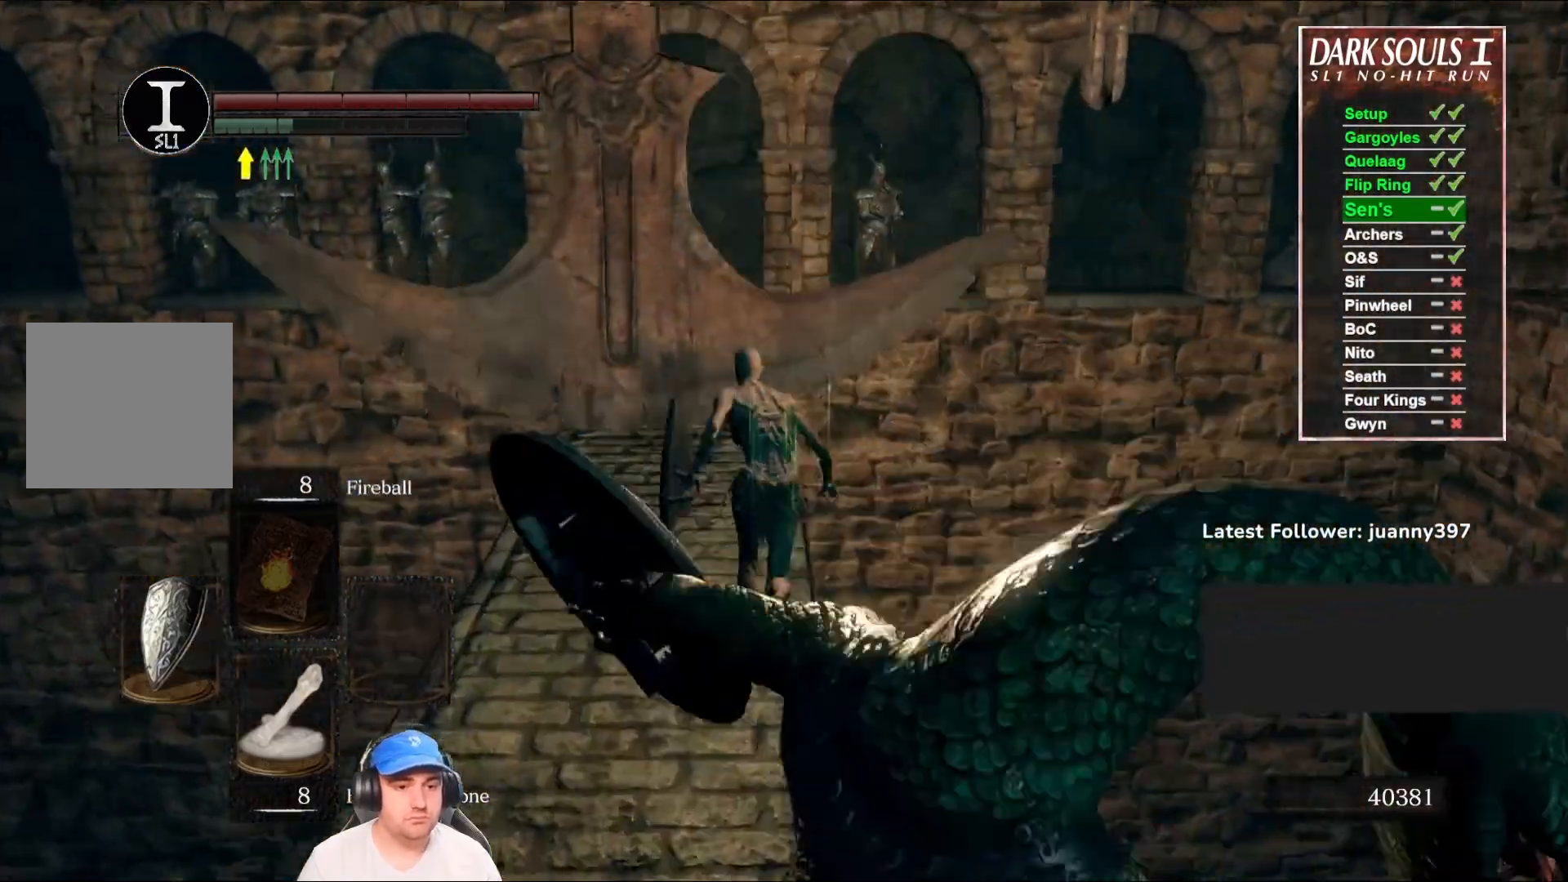
{"buttons": ["B"], "left_stick": "up", "right_stick": "center", "events": []}
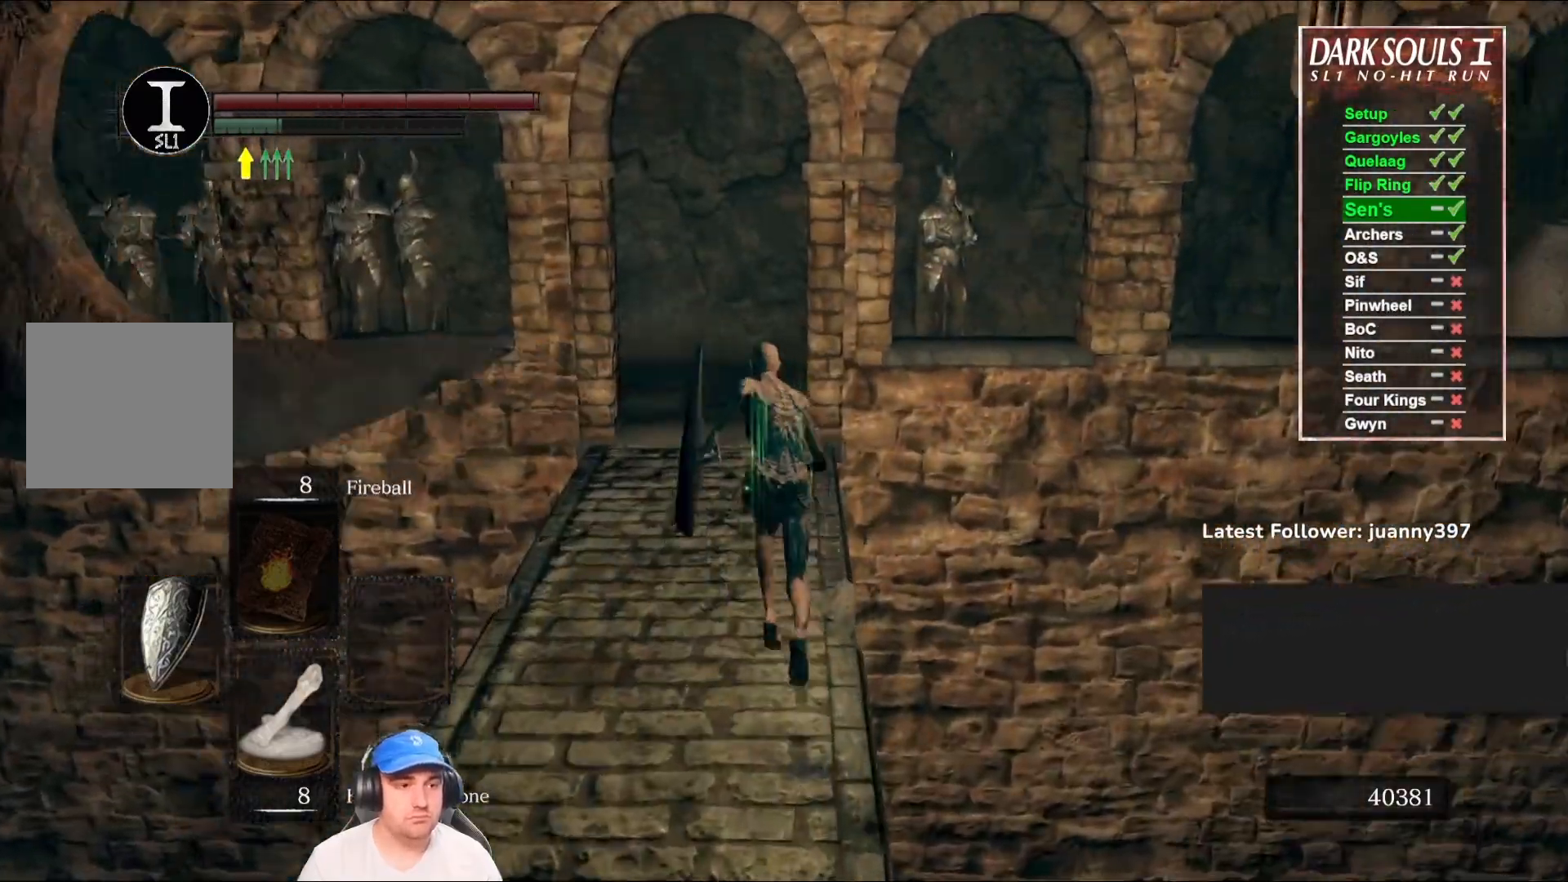
{"buttons": ["B"], "left_stick": "up", "right_stick": "center", "events": [[300, "right_stick", "left"], [367, "right_stick", "down-left"], [500, "right_stick", "center"]]}
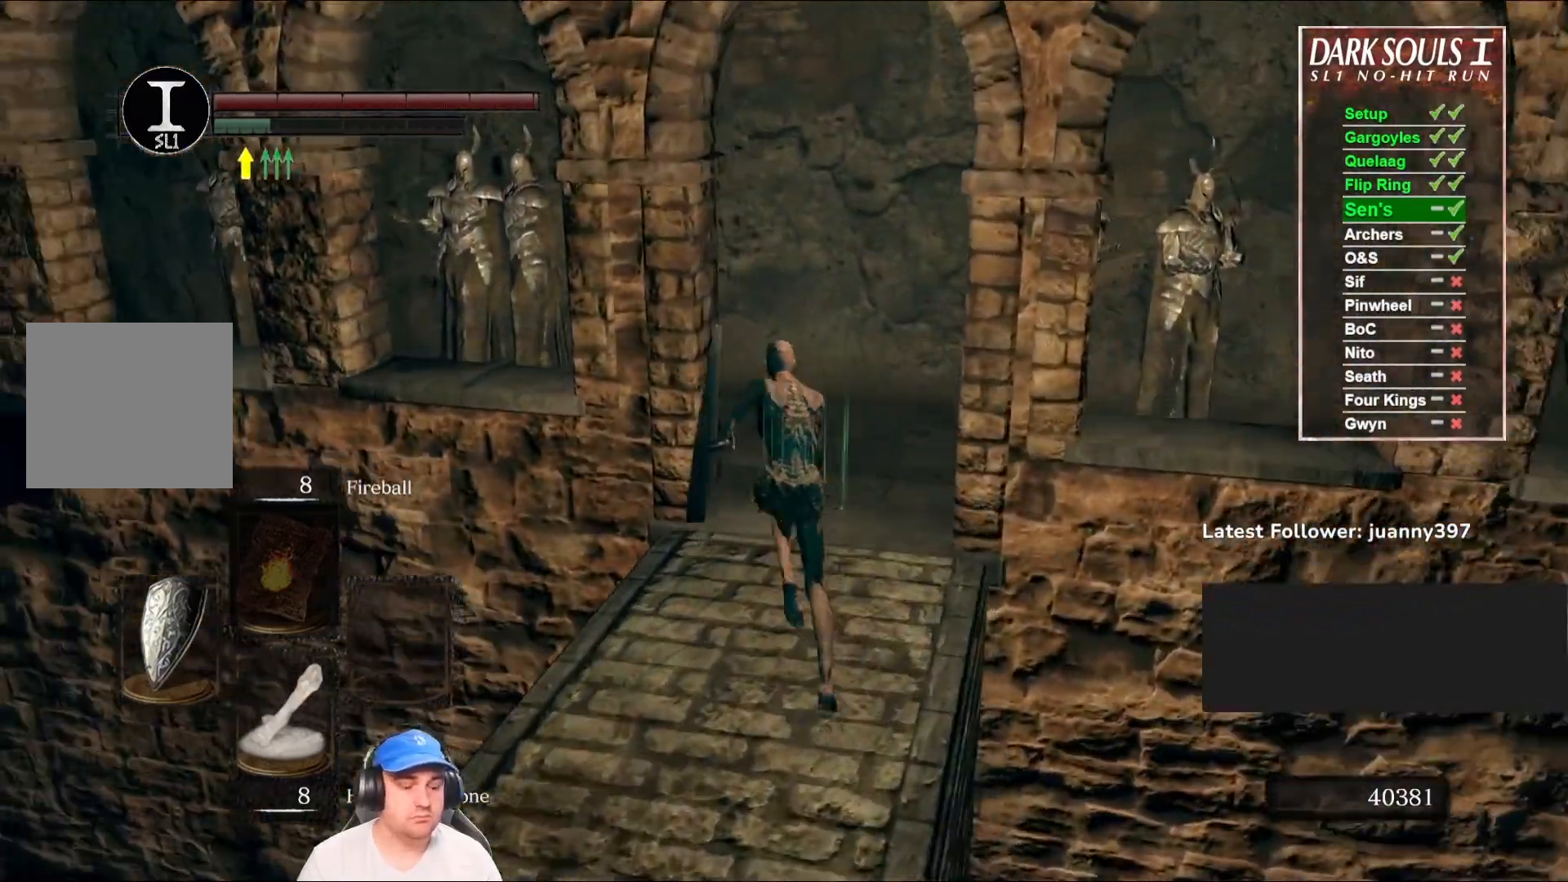
{"buttons": ["B"], "left_stick": "up", "right_stick": "left", "events": [[233, "right_stick", "left"]]}
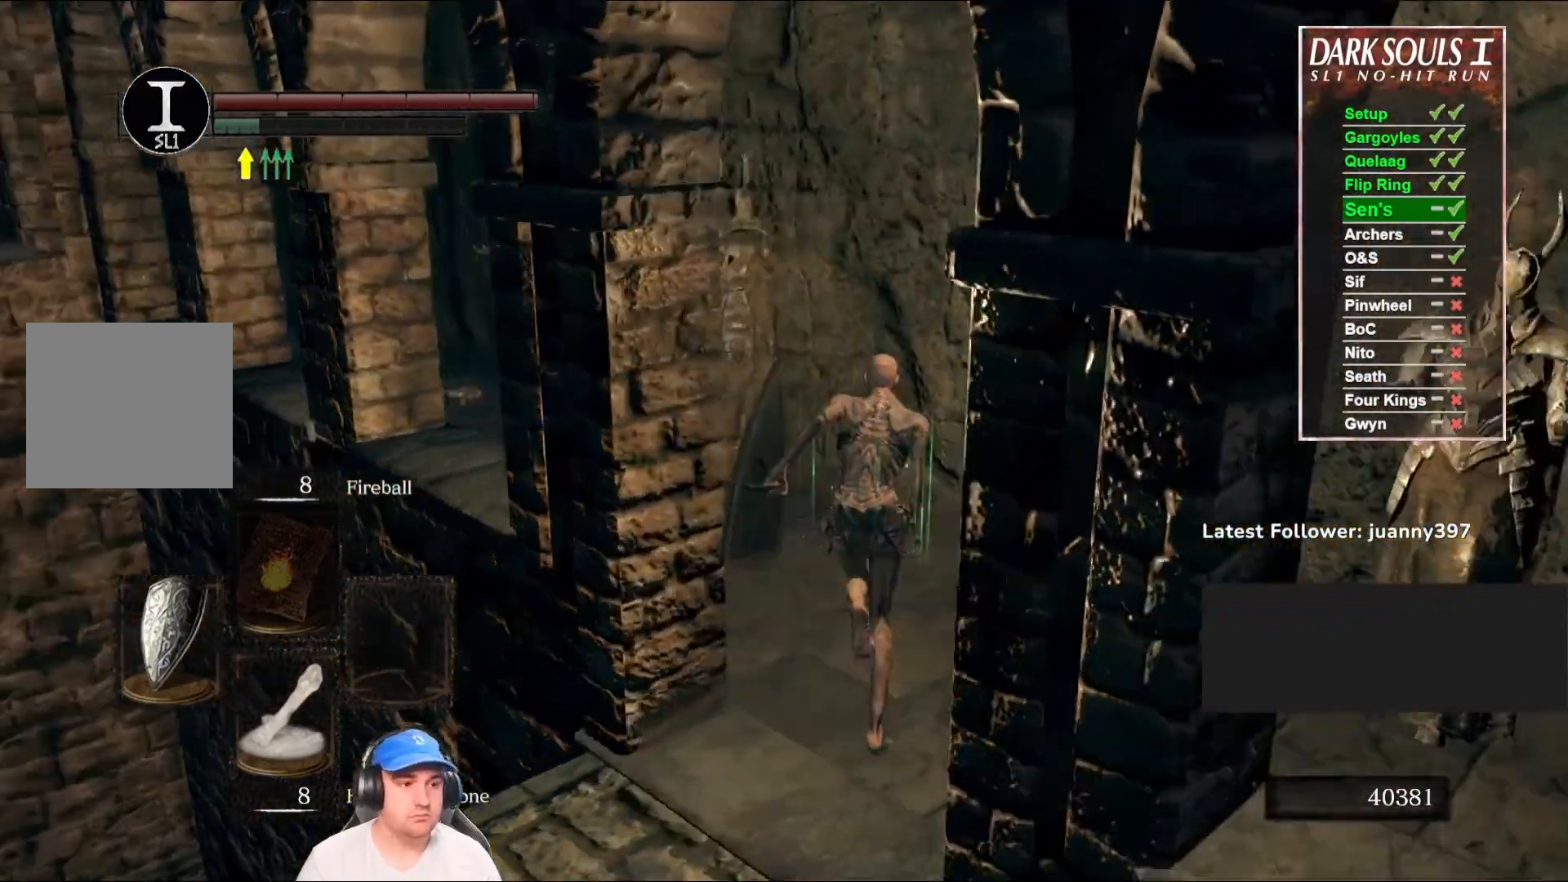
{"buttons": ["B"], "left_stick": "up", "right_stick": "left", "events": [[267, "right_stick", "center"], [467, "right_stick", "left"]]}
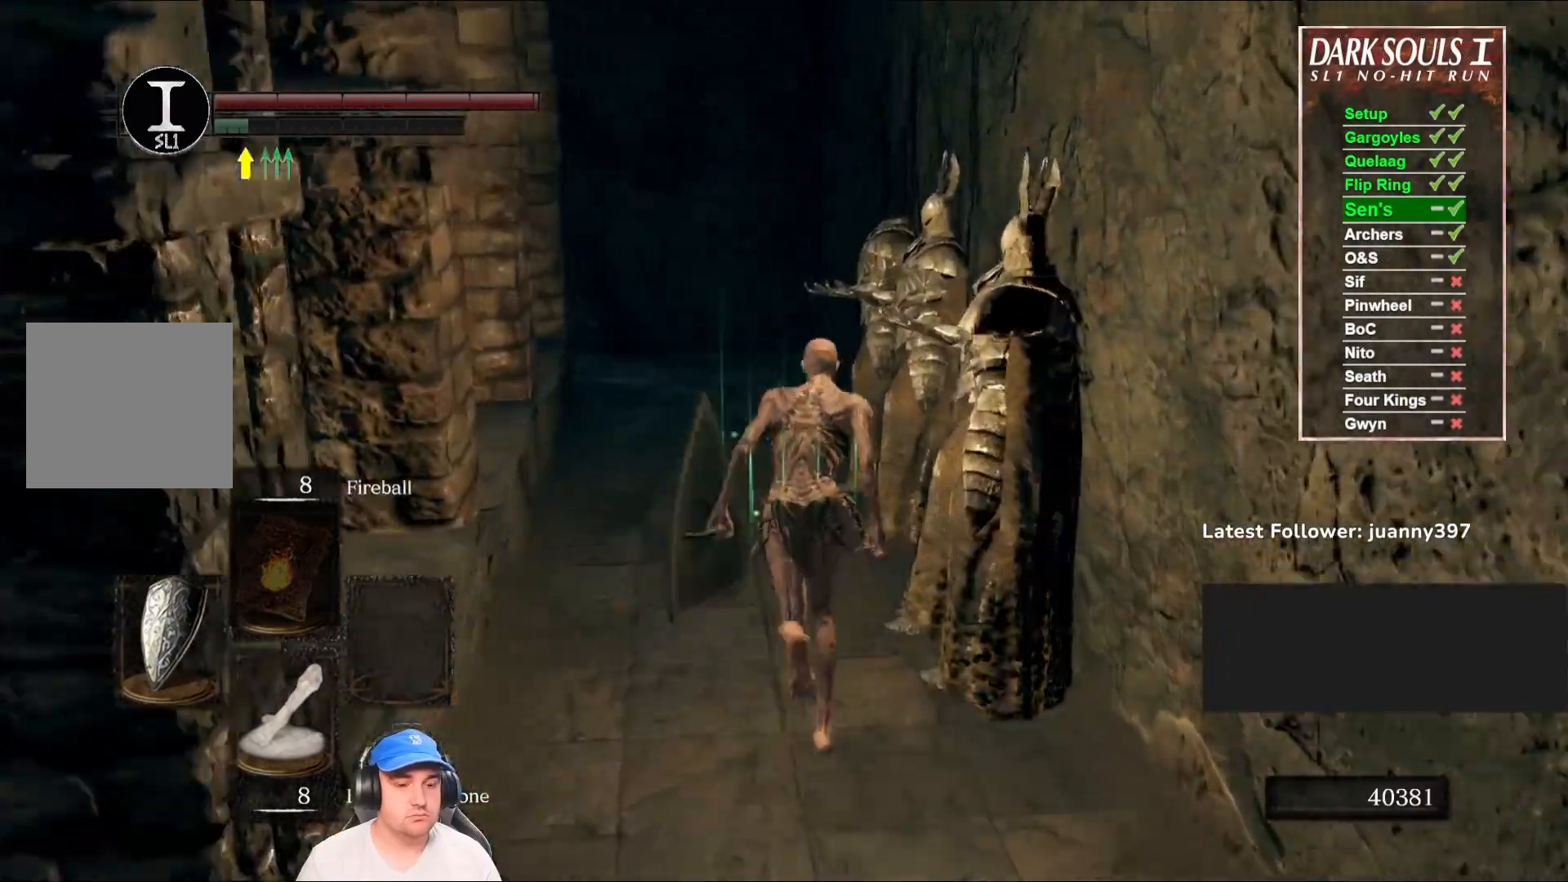
{"buttons": ["B"], "left_stick": "up", "right_stick": "center", "events": [[133, "right_stick", "center"]]}
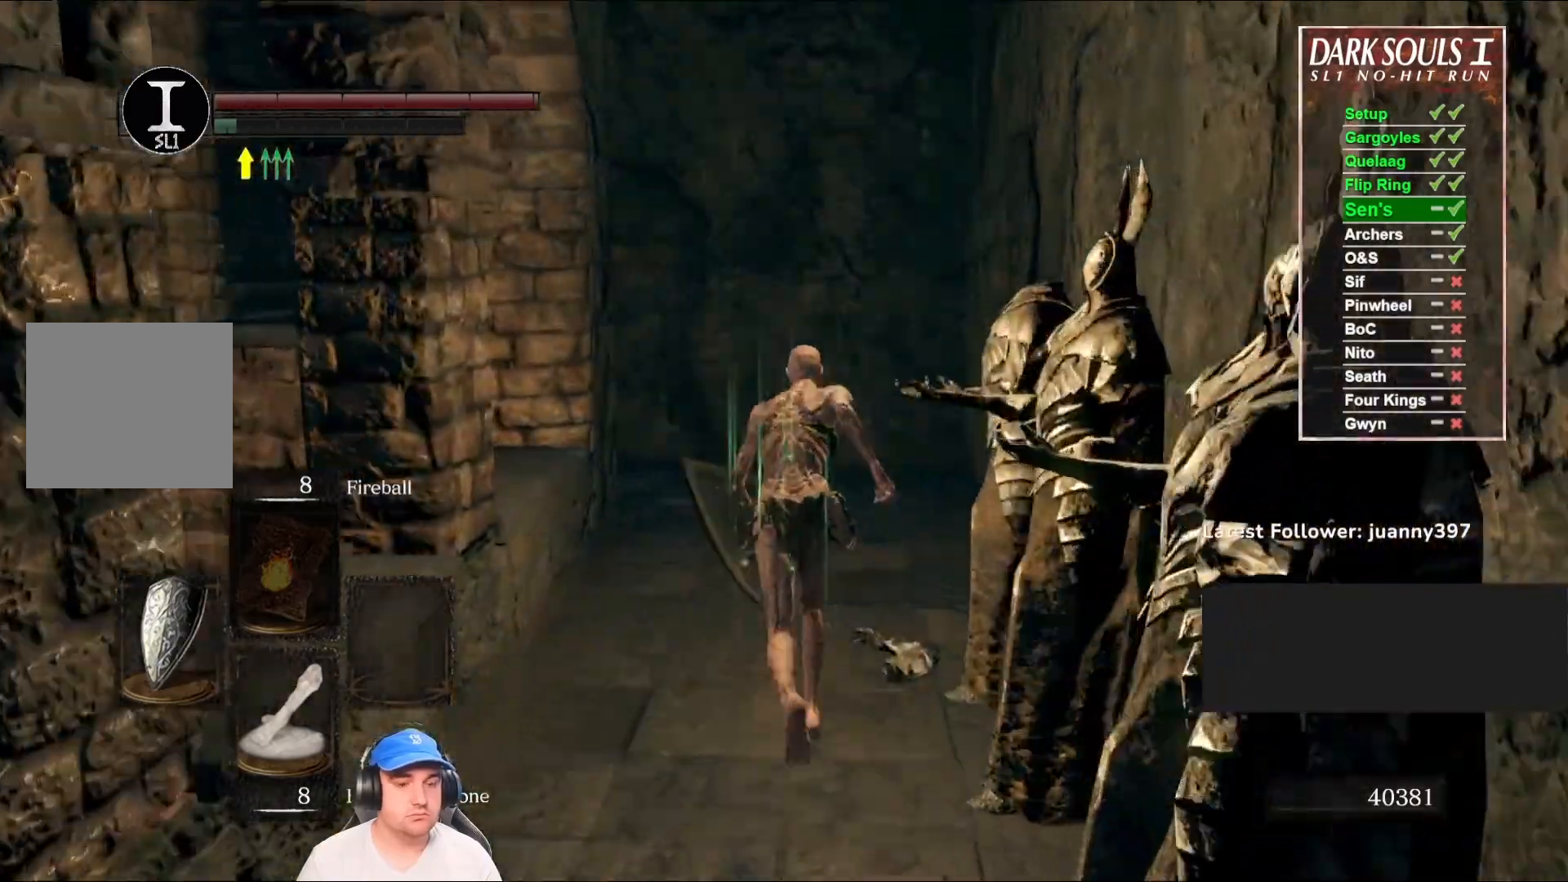
{"buttons": [], "left_stick": "up", "right_stick": "left", "events": [[100, "right_stick", "left"], [267, "right_stick", "center"], [400, "right_stick", "left"], [433, "B", "up"]]}
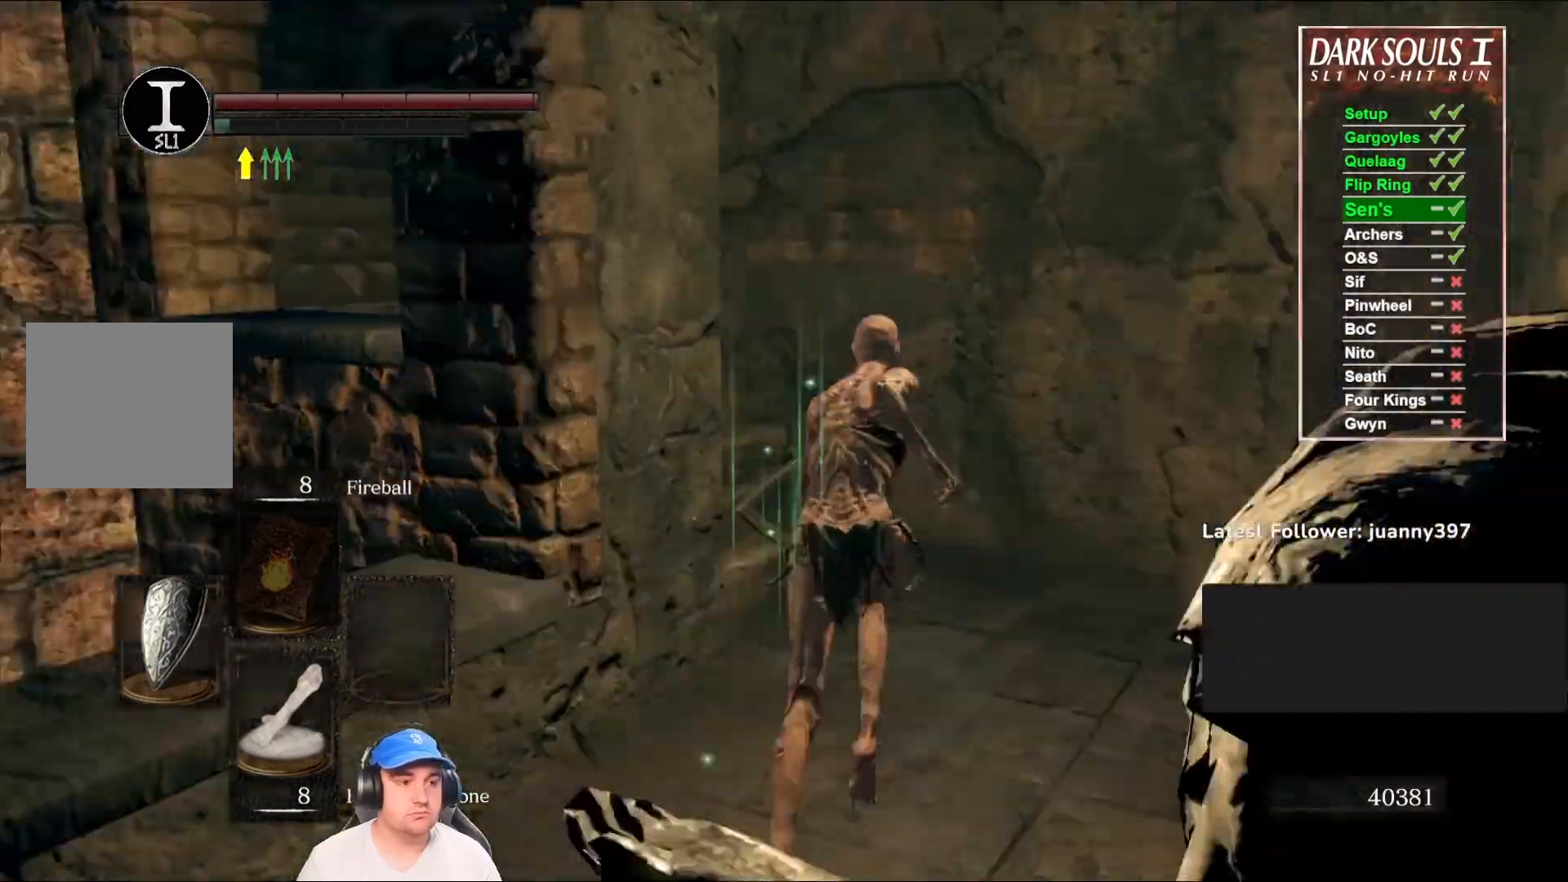
{"buttons": [], "left_stick": "up", "right_stick": "left", "events": [[233, "right_stick", "center"], [367, "right_stick", "left"]]}
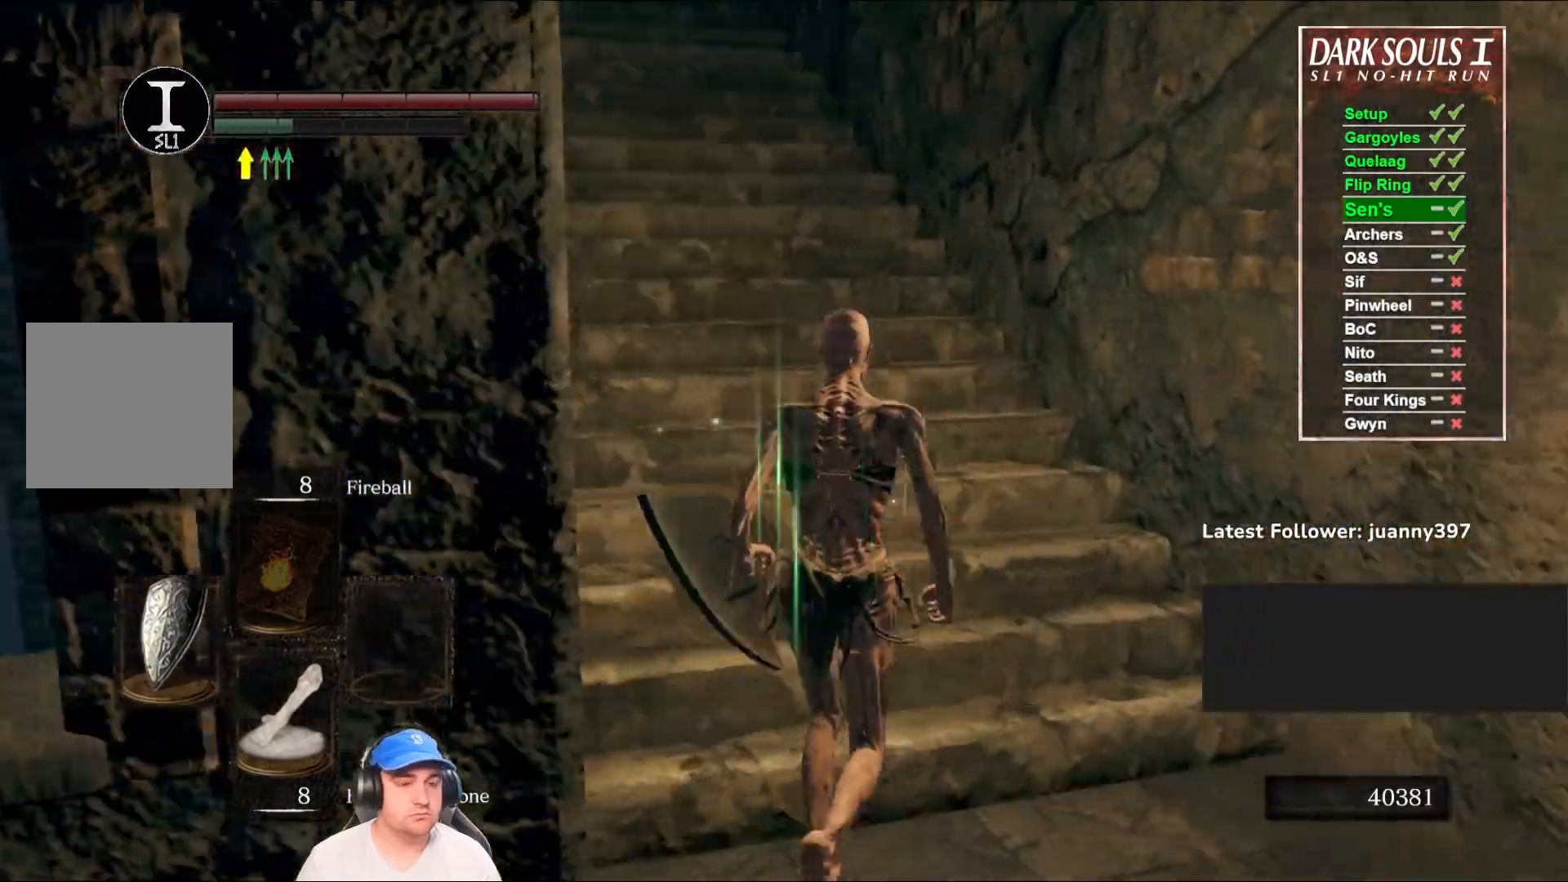
{"buttons": ["B"], "left_stick": "up", "right_stick": "center", "events": [[100, "B", "down"], [100, "right_stick", "center"], [333, "right_stick", "up-left"], [500, "right_stick", "center"]]}
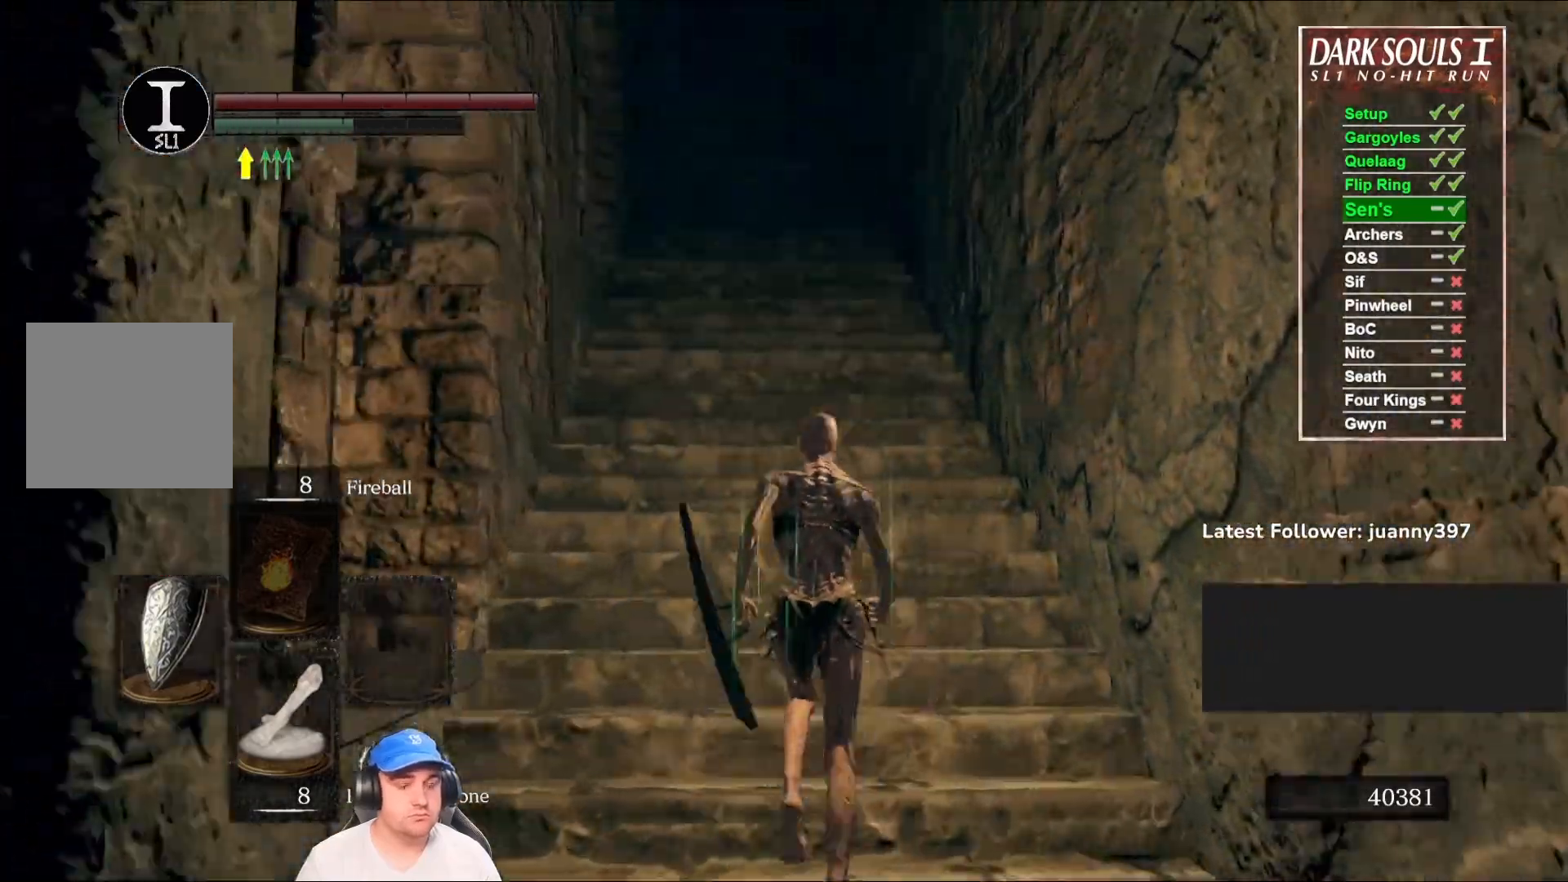
{"buttons": ["B"], "left_stick": "up", "right_stick": "down-left", "events": [[433, "right_stick", "down-left"]]}
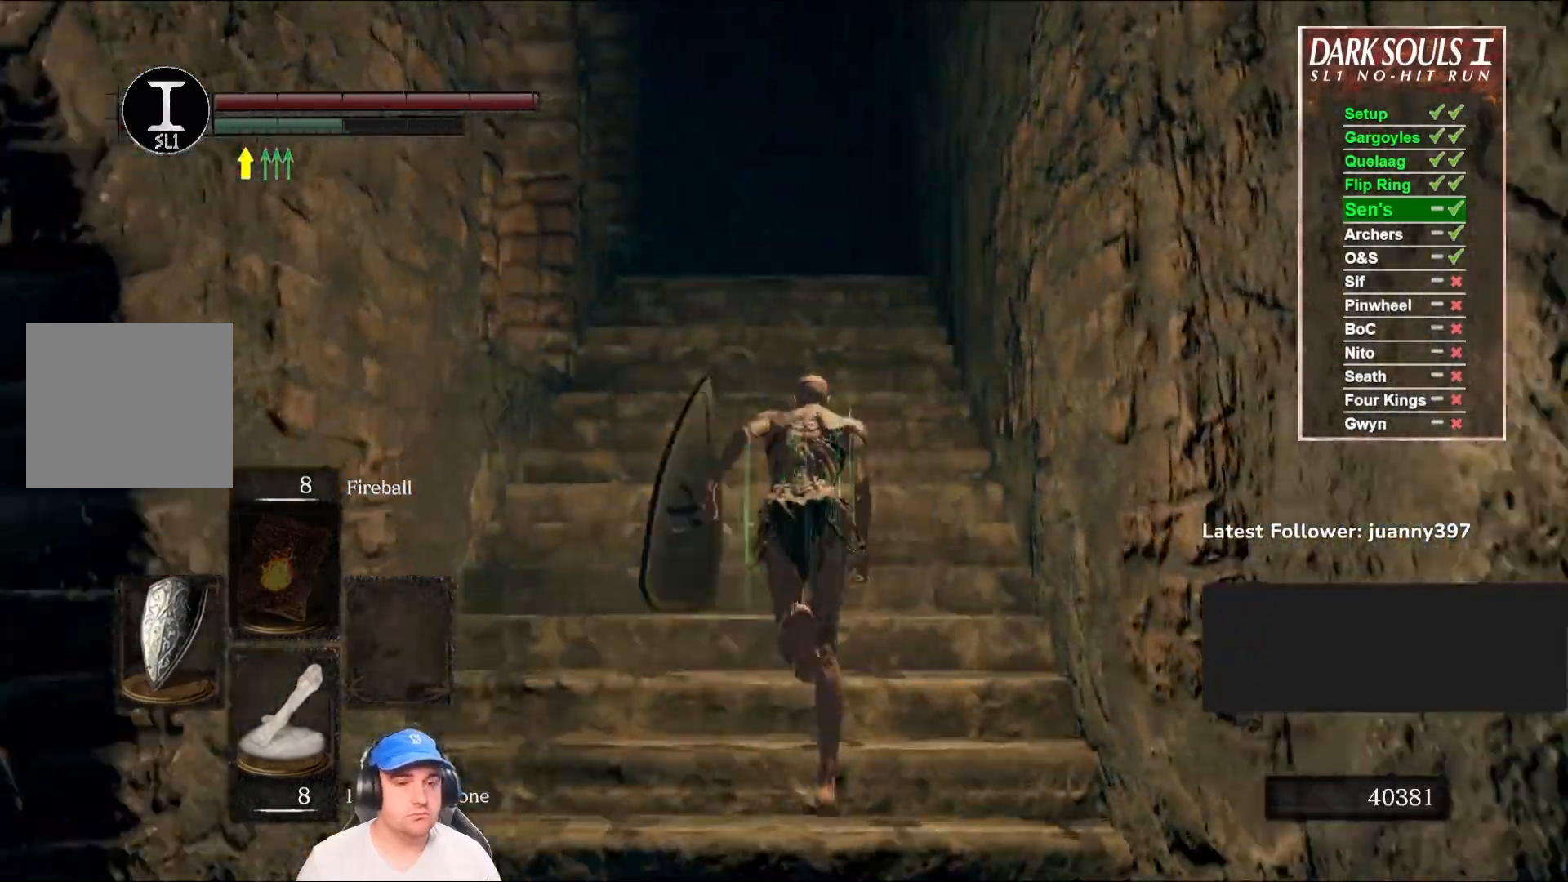
{"buttons": ["B"], "left_stick": "up", "right_stick": "down", "events": [[67, "right_stick", "center"], [367, "right_stick", "down"]]}
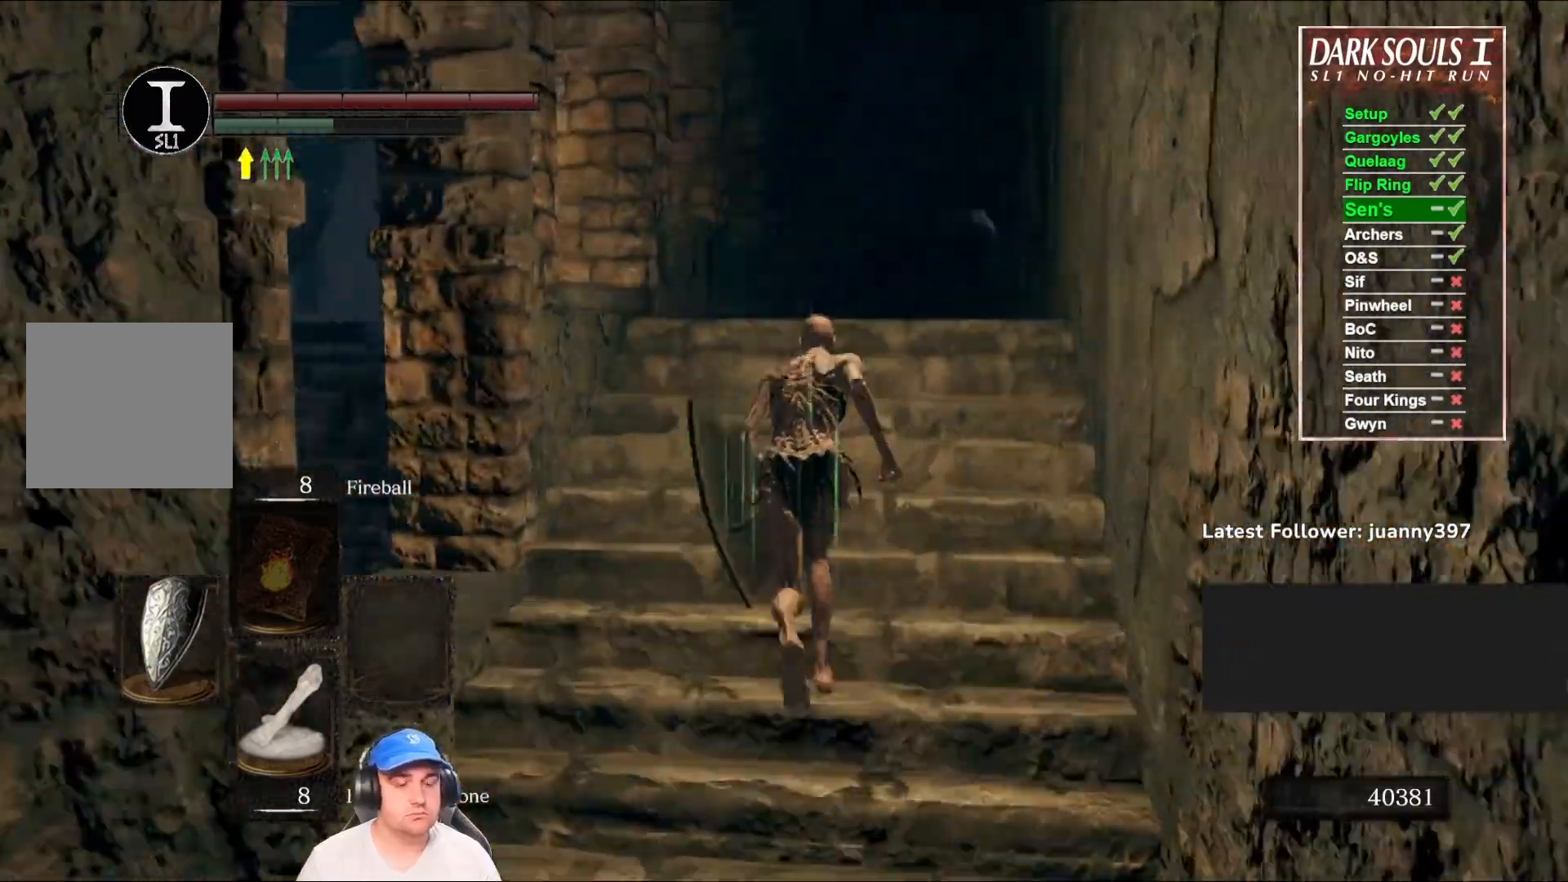
{"buttons": ["B"], "left_stick": "up", "right_stick": "down-left", "events": [[33, "right_stick", "center"], [367, "right_stick", "down-left"]]}
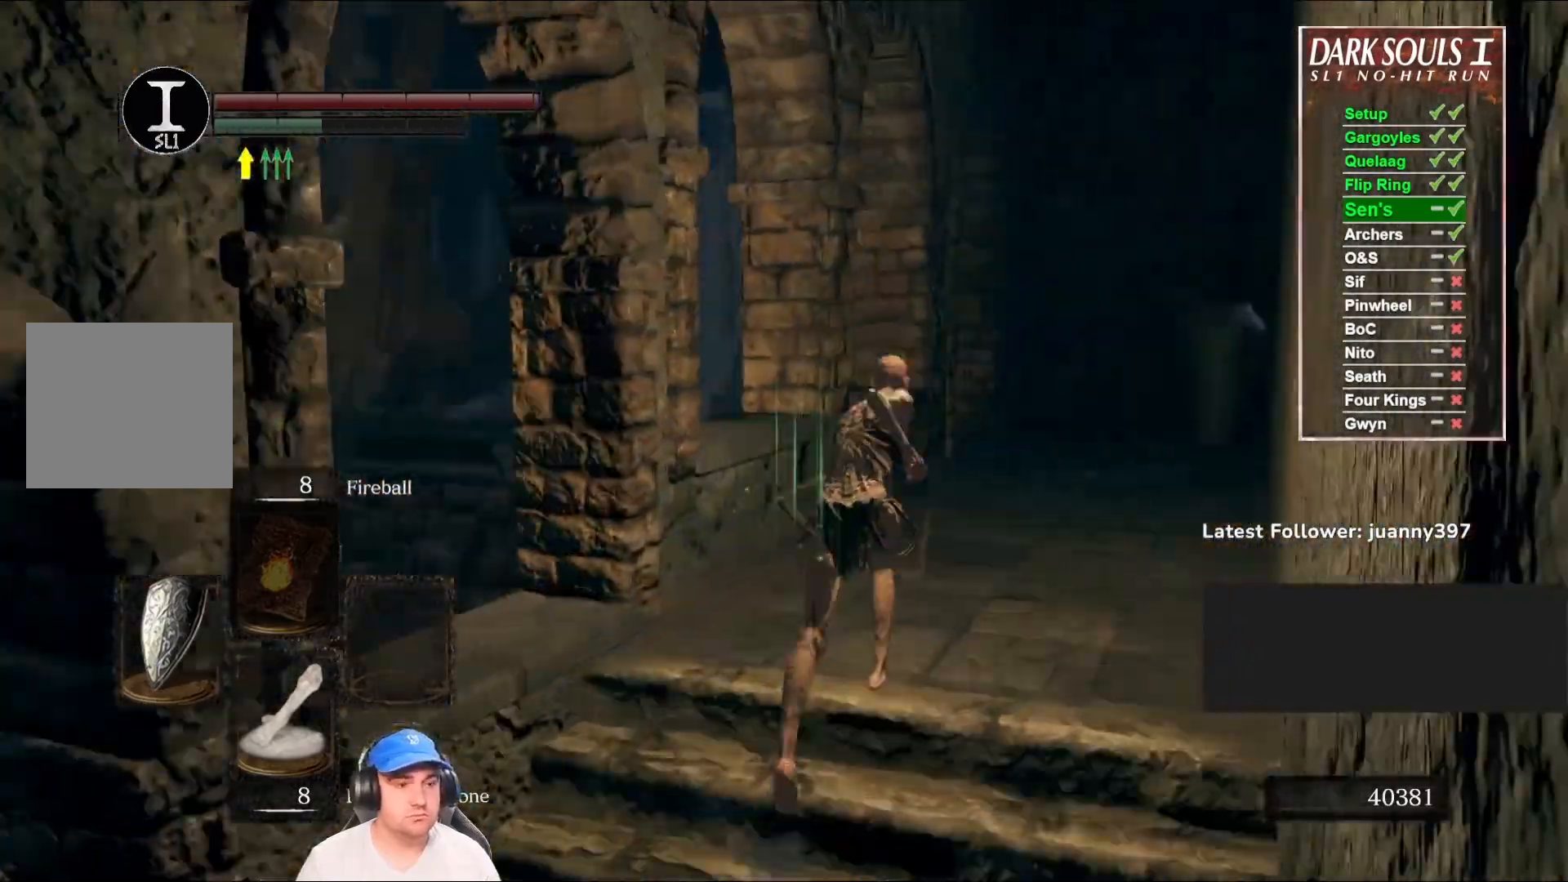
{"buttons": [], "left_stick": "up-right", "right_stick": "center", "events": [[33, "right_stick", "center"], [267, "right_stick", "down-left"], [433, "right_stick", "center"], [500, "B", "up"], [500, "left_stick", "up-right"]]}